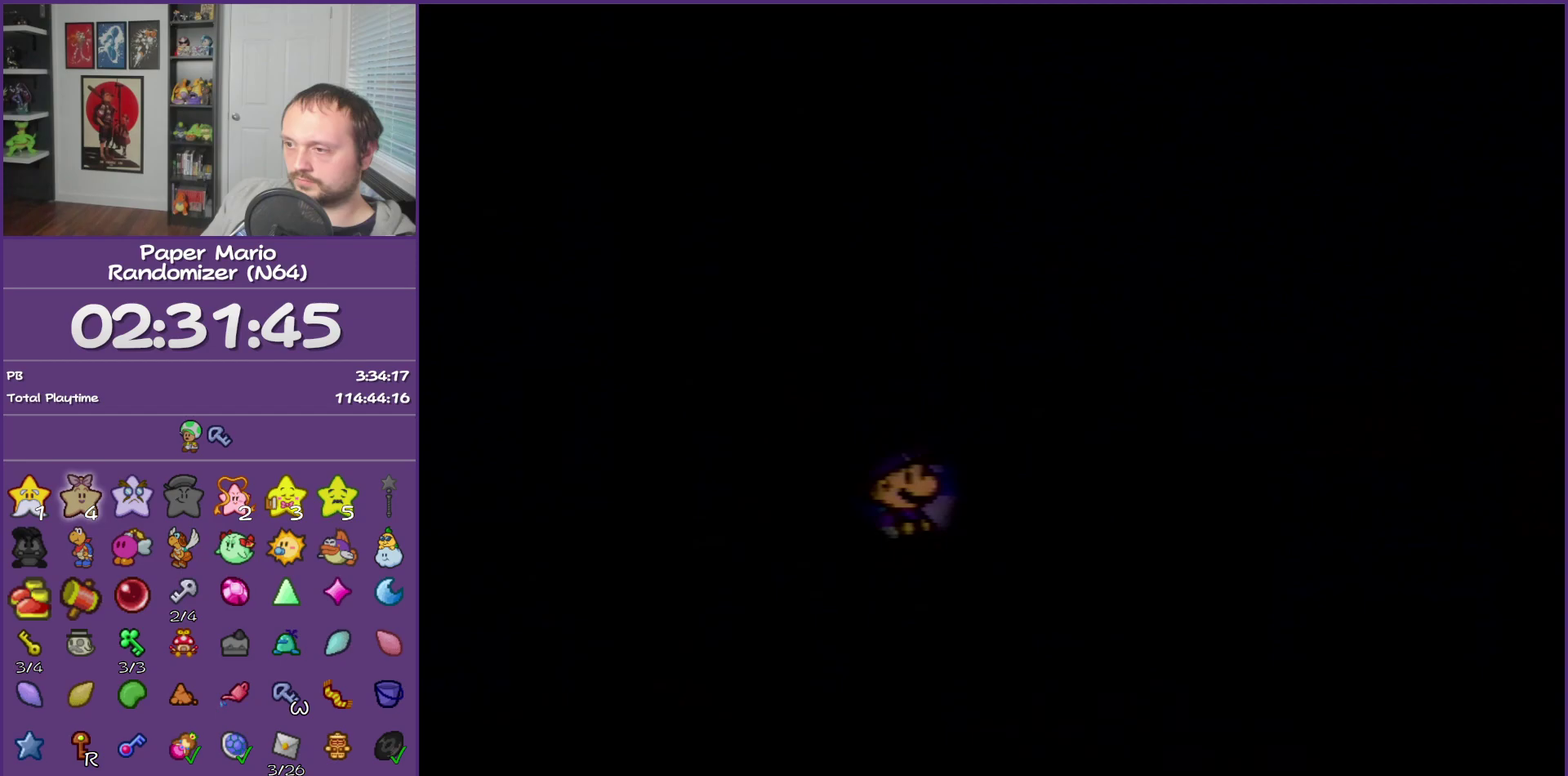
Gameplay with a controller (Nintendo layout); each line is a JSON object with the inputs held at the frame after it. "events" lists button and stick changes between this image and that frame as [ms after this image, input, new state], when the widget could be followed in between. This overlay highlights the sticks when they move; stick clicks (L3) are not distinguishable. Not read: L3 R3.
{"buttons": [], "left_stick": "right", "events": [[283, "C_DOWN", "down"], [433, "C_DOWN", "up"]]}
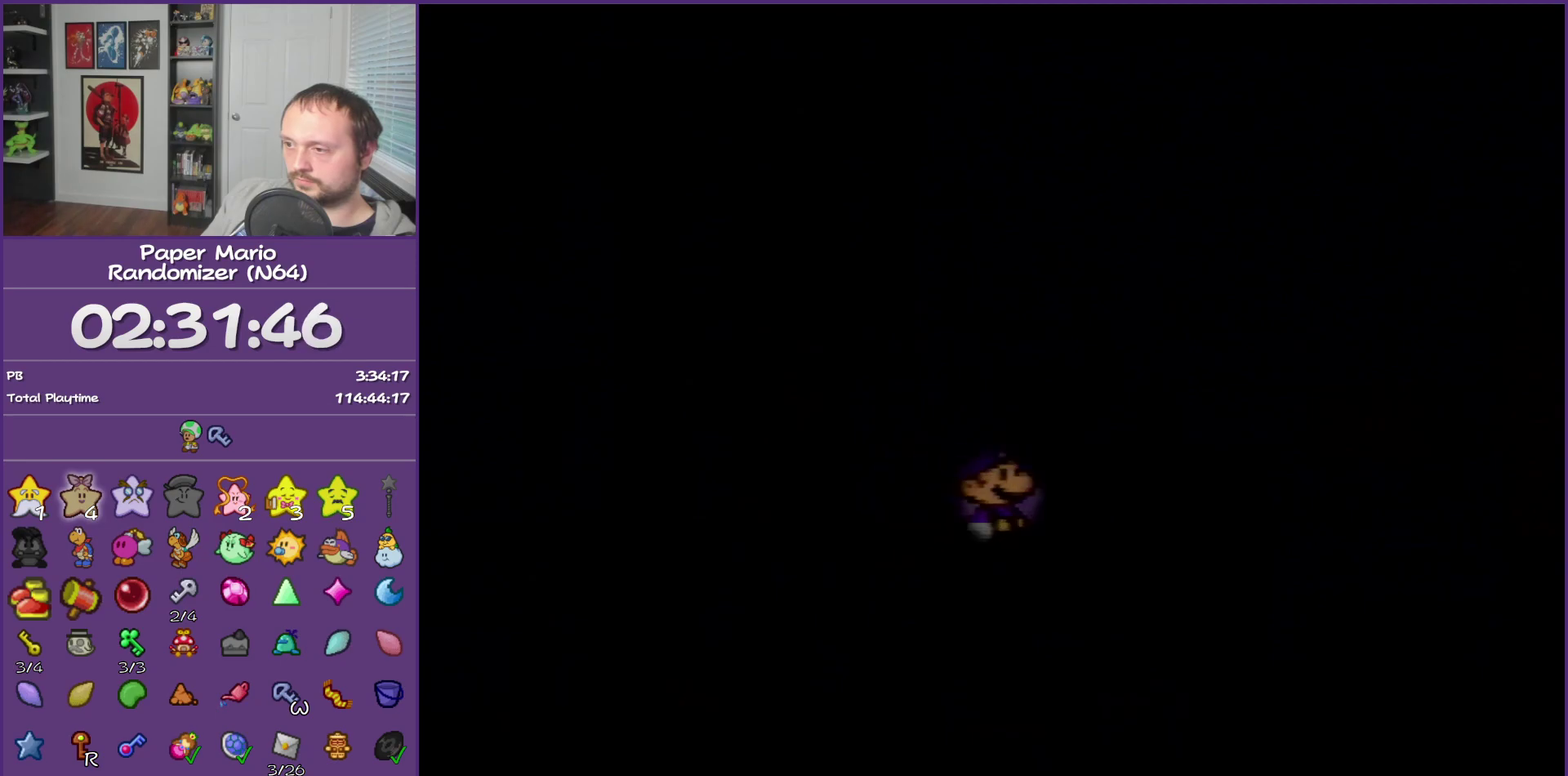
{"buttons": [], "left_stick": "right", "events": []}
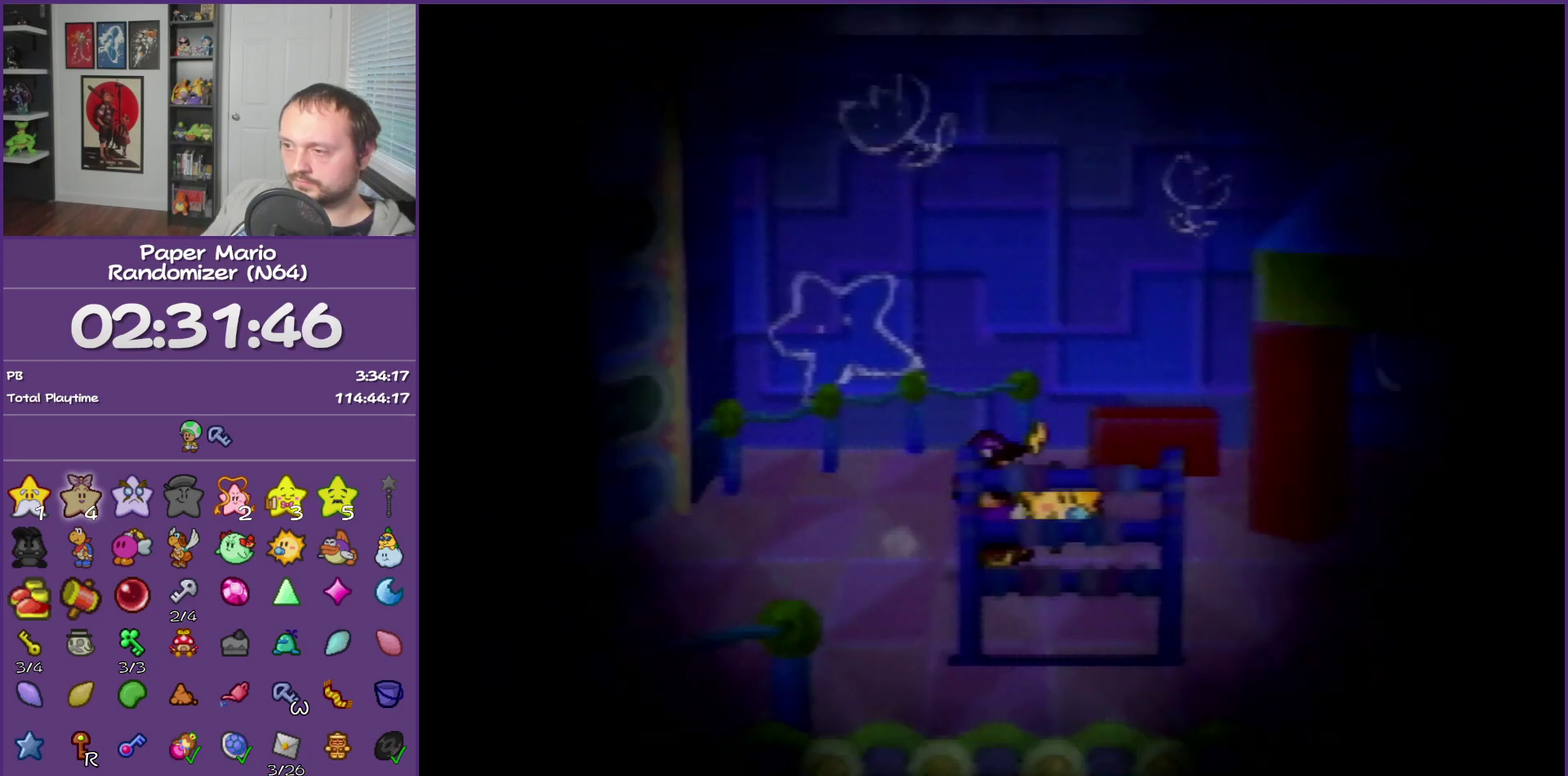
{"buttons": [], "left_stick": "right", "events": [[250, "left_stick", "down-right"], [500, "left_stick", "right"]]}
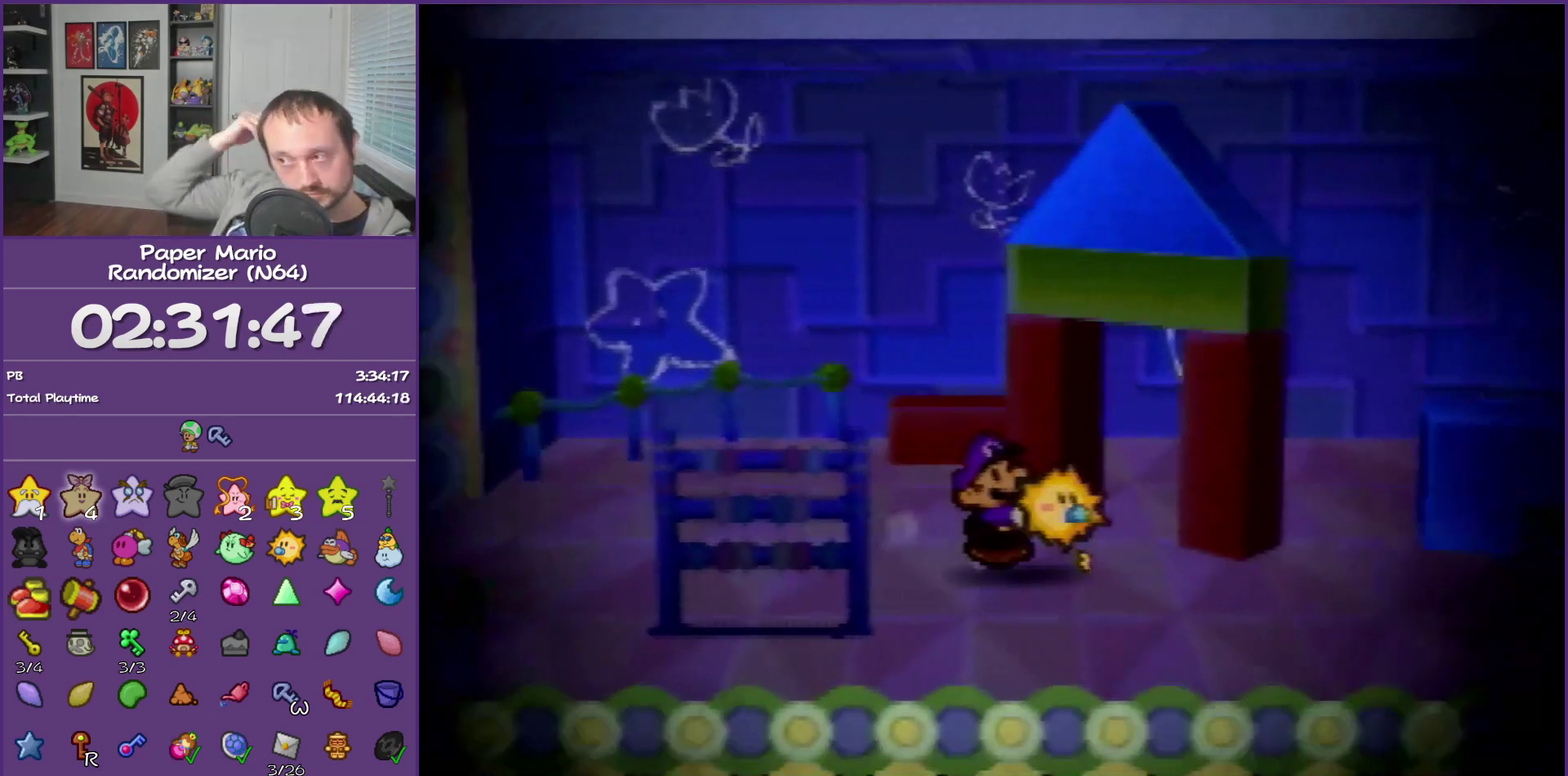
{"buttons": [], "left_stick": "right", "events": []}
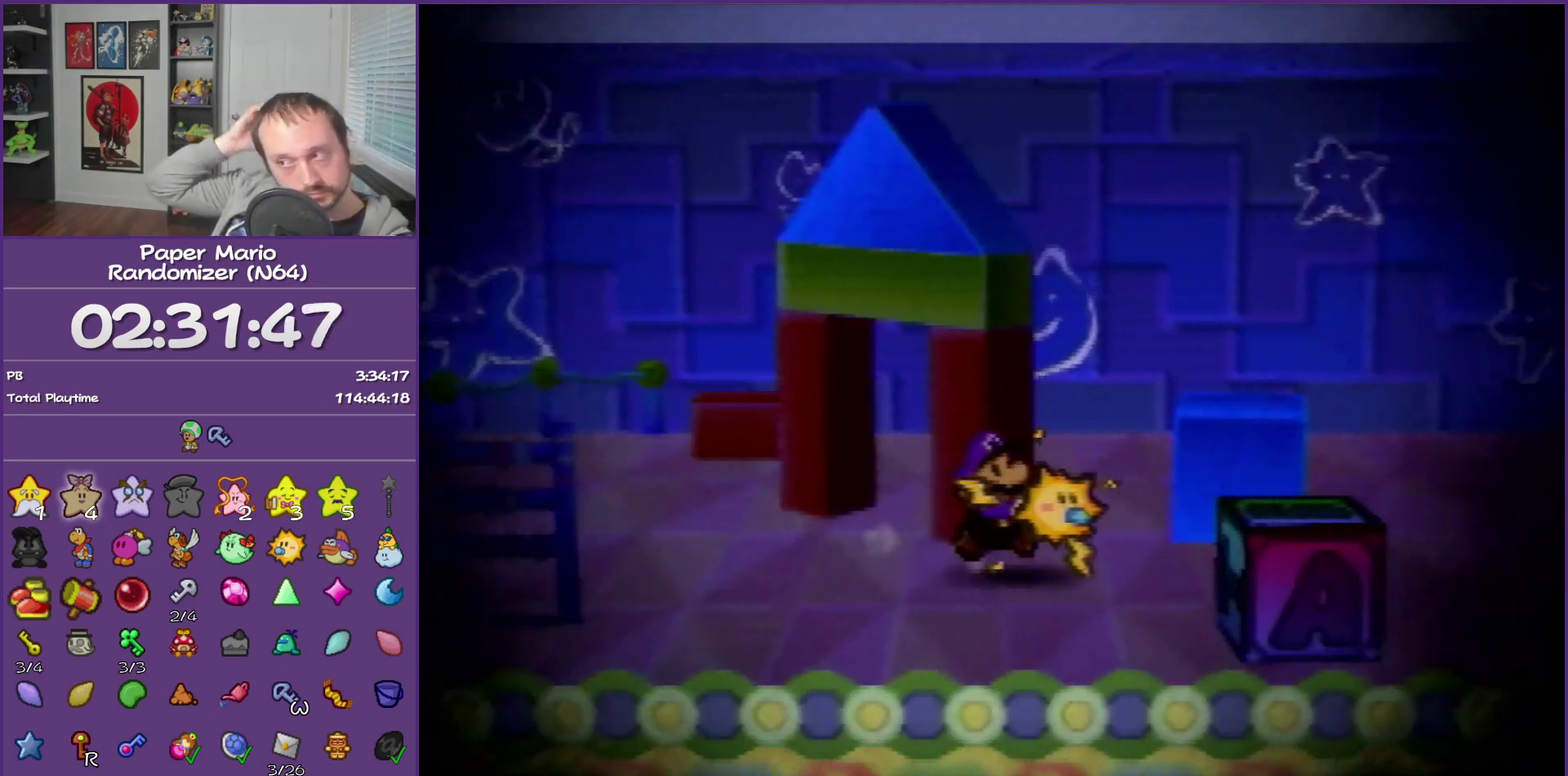
{"buttons": [], "left_stick": "right", "events": []}
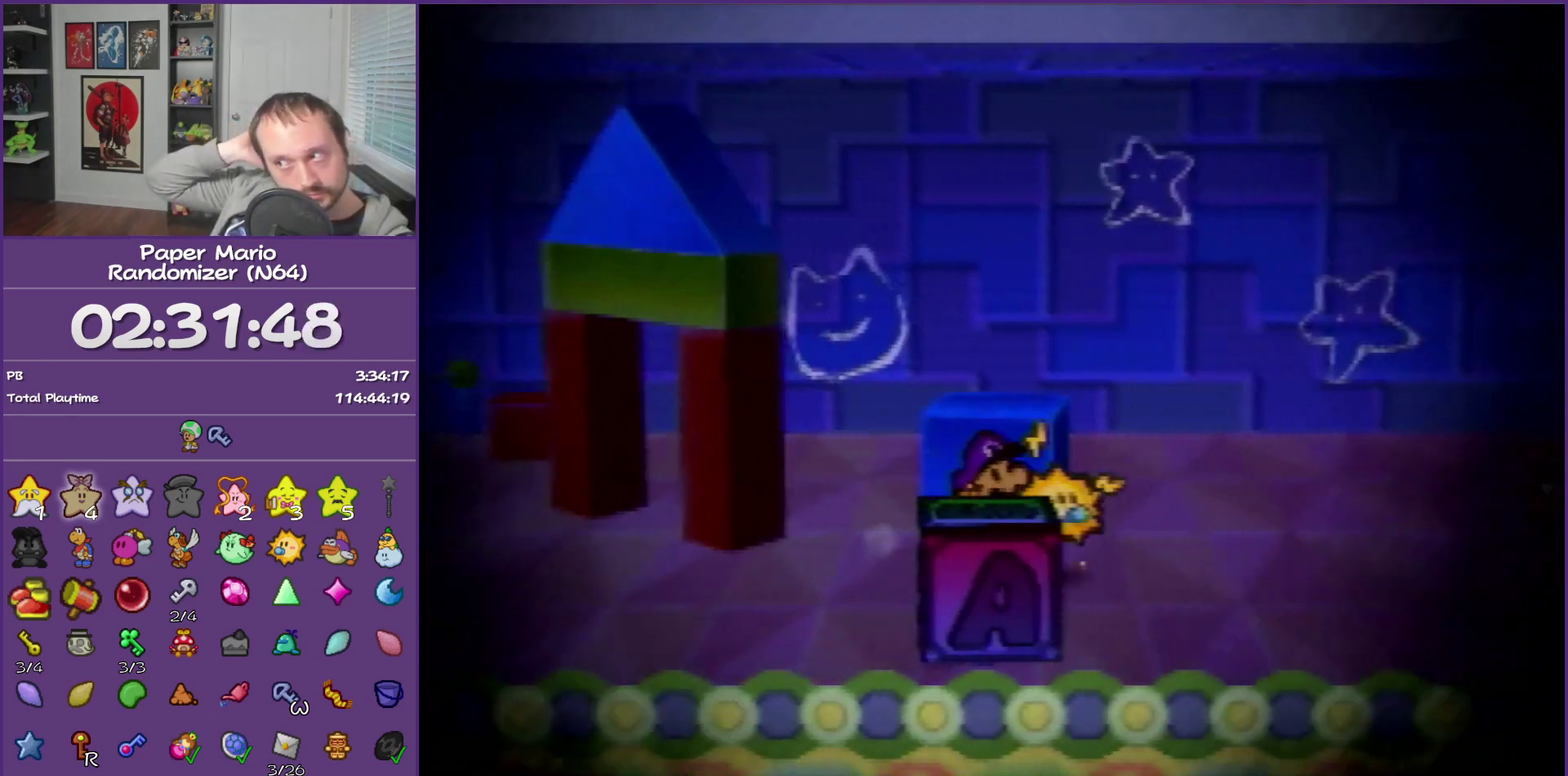
{"buttons": [], "left_stick": "up-right", "events": [[150, "left_stick", "up-right"]]}
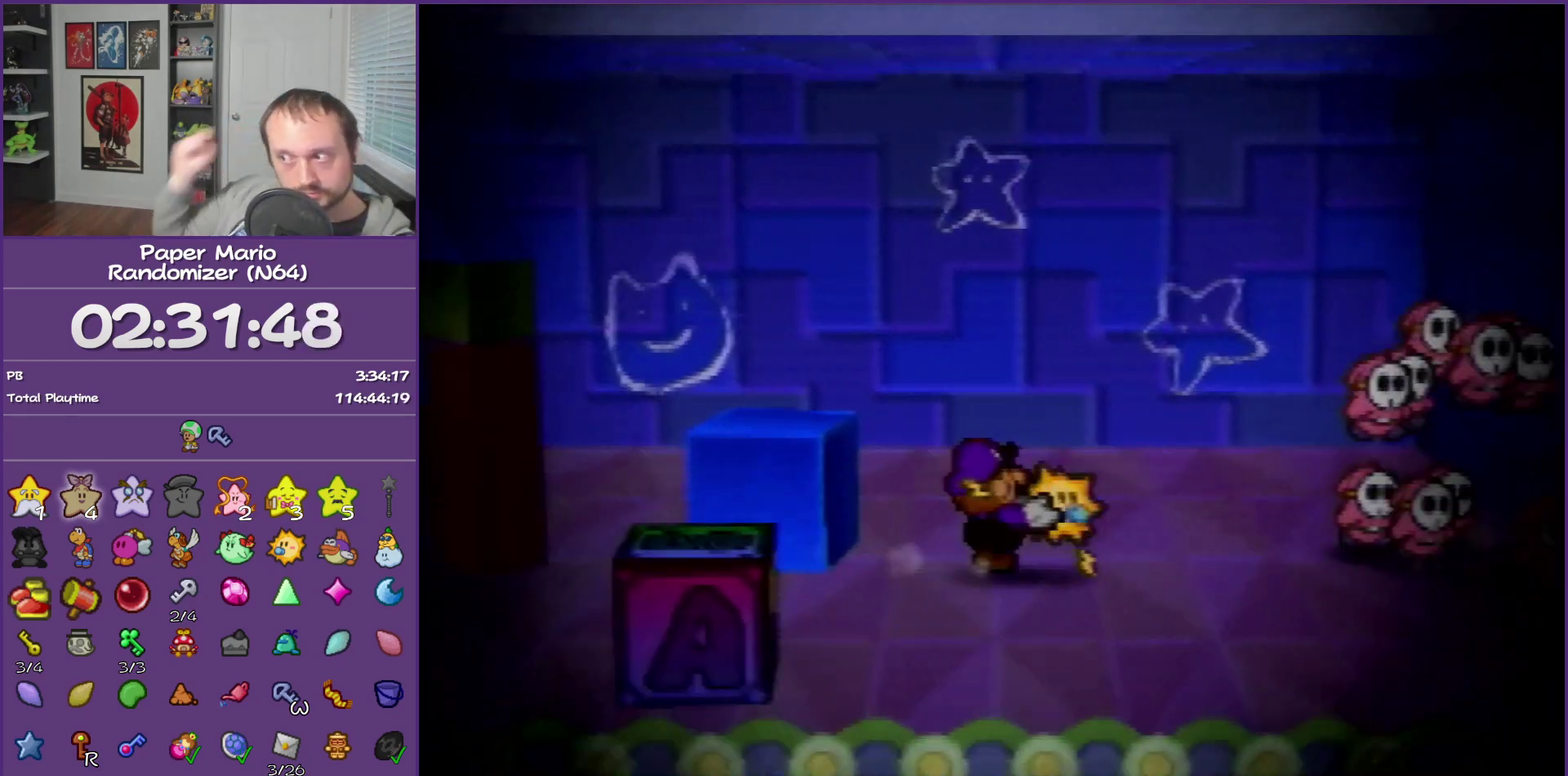
{"buttons": [], "left_stick": "right", "events": [[433, "left_stick", "right"]]}
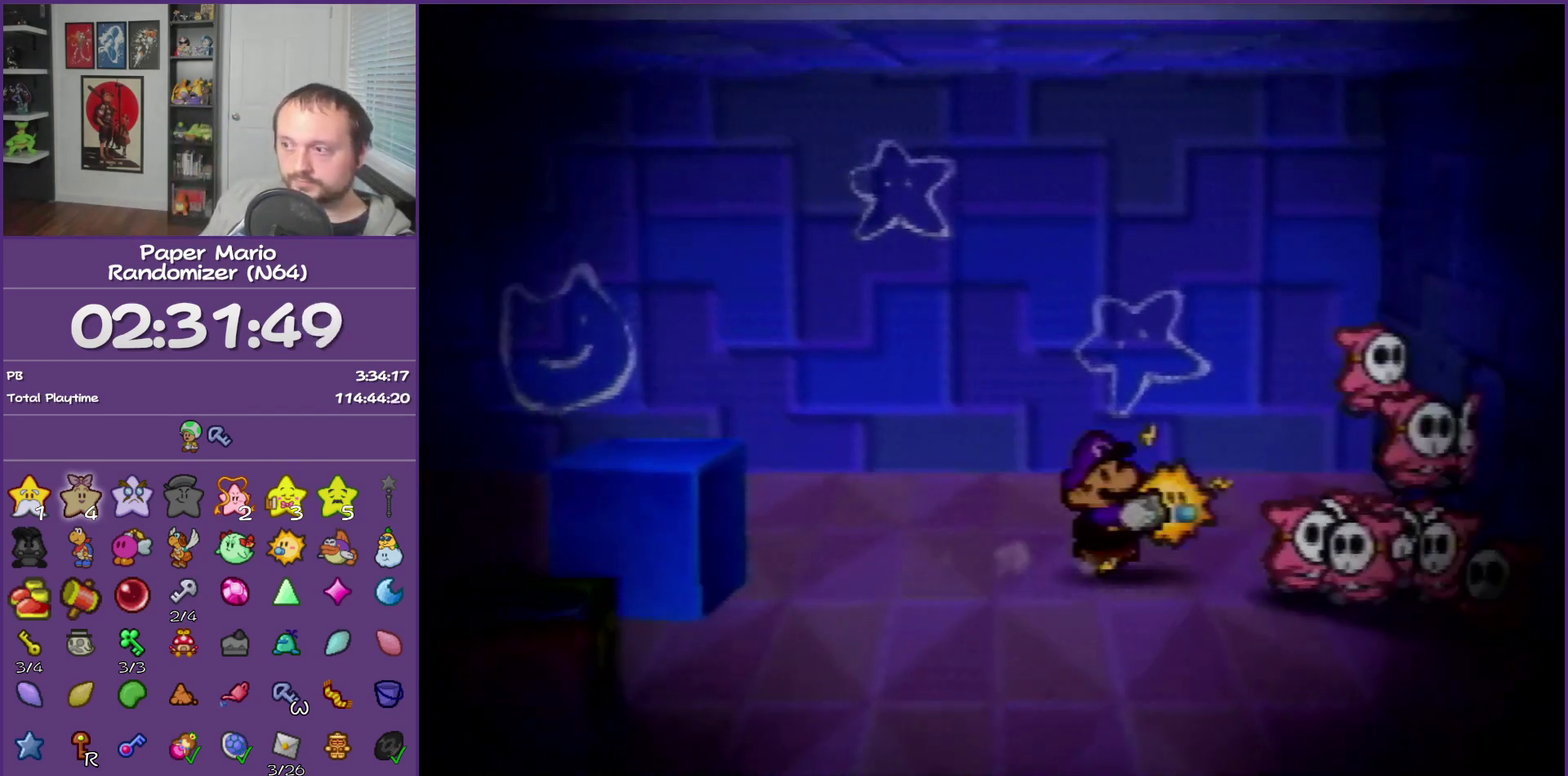
{"buttons": ["B"], "left_stick": "right", "events": [[250, "B", "down"]]}
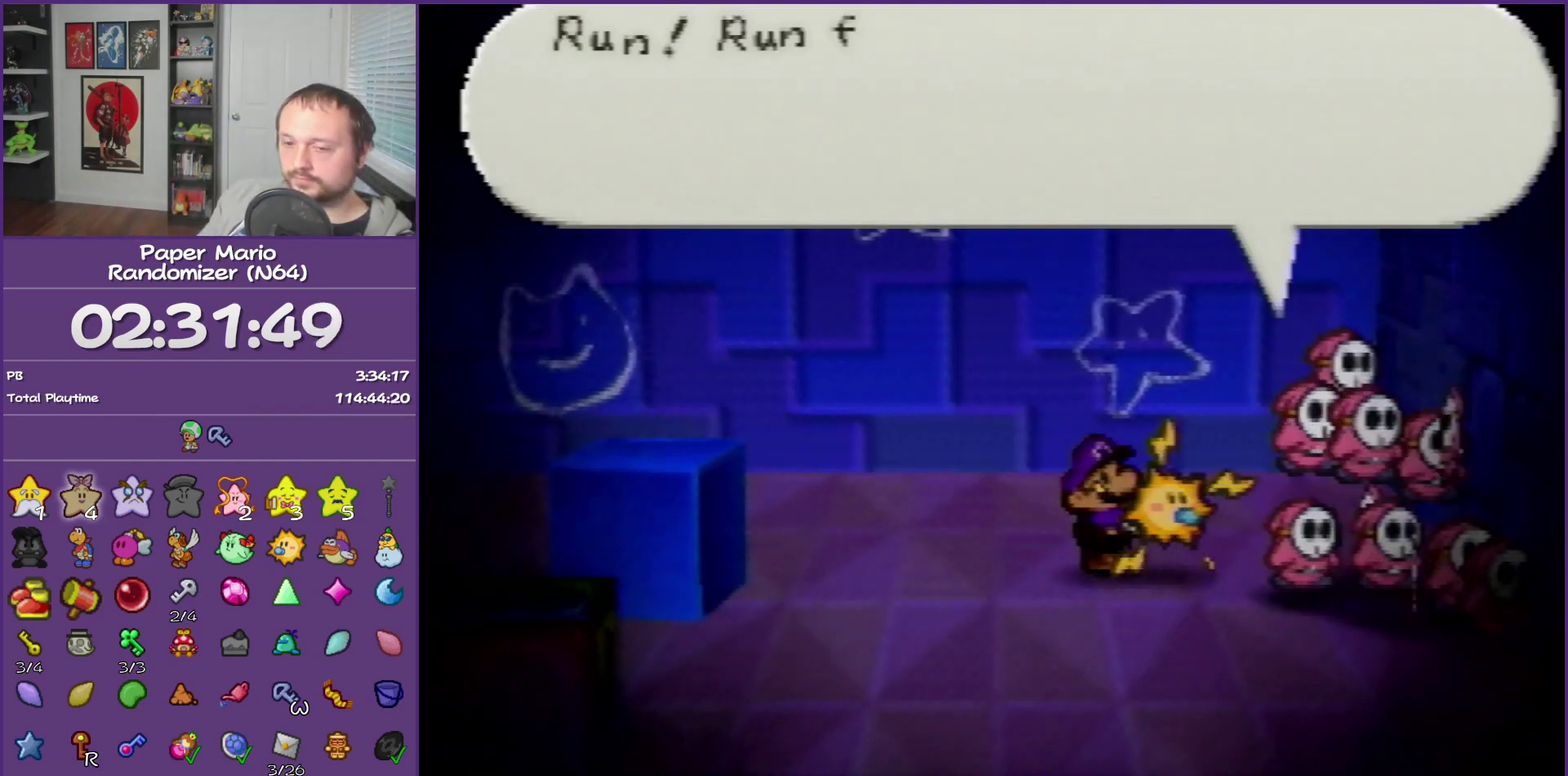
{"buttons": ["B"], "left_stick": "right", "events": []}
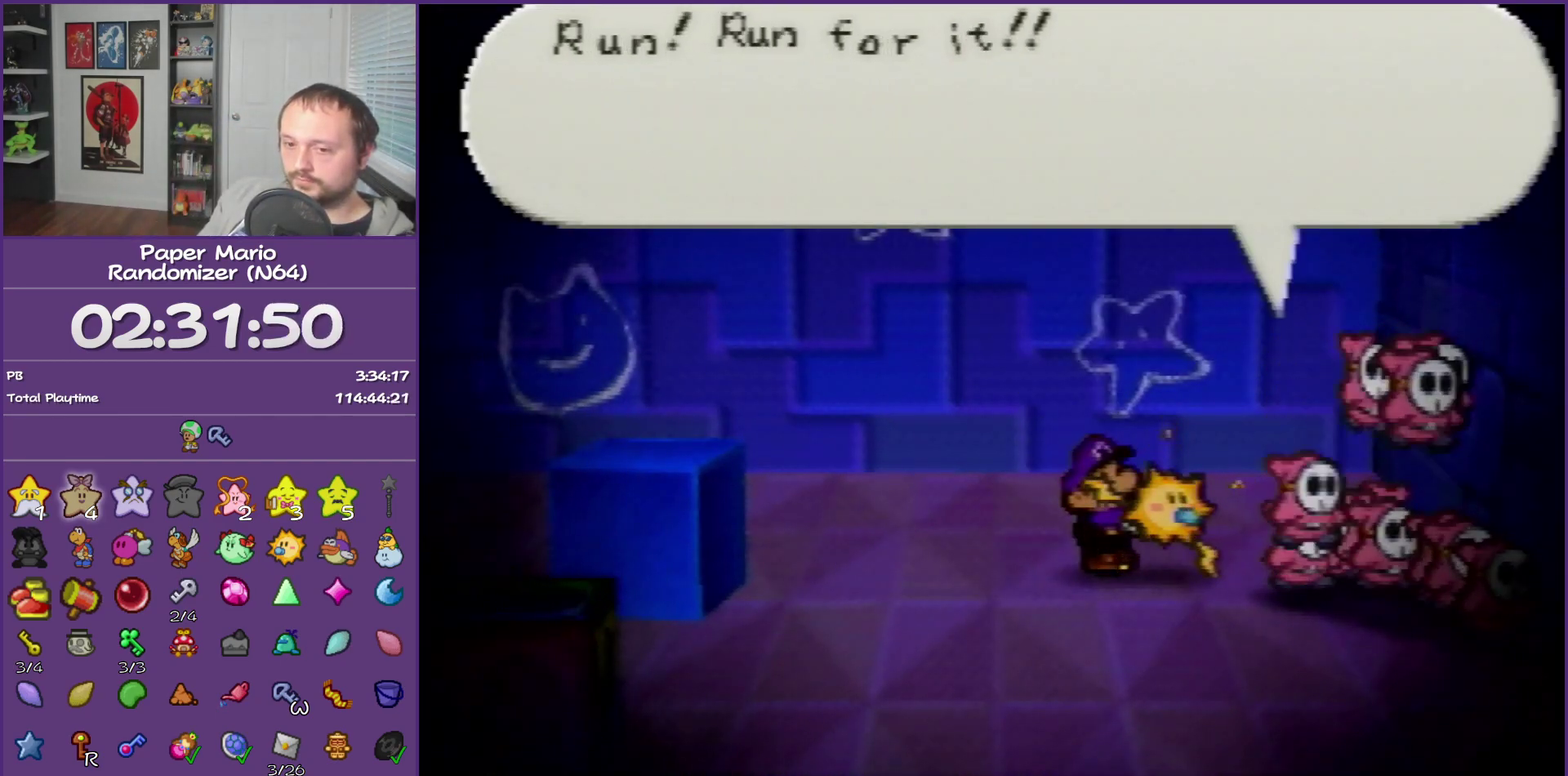
{"buttons": ["B"], "left_stick": "right", "events": []}
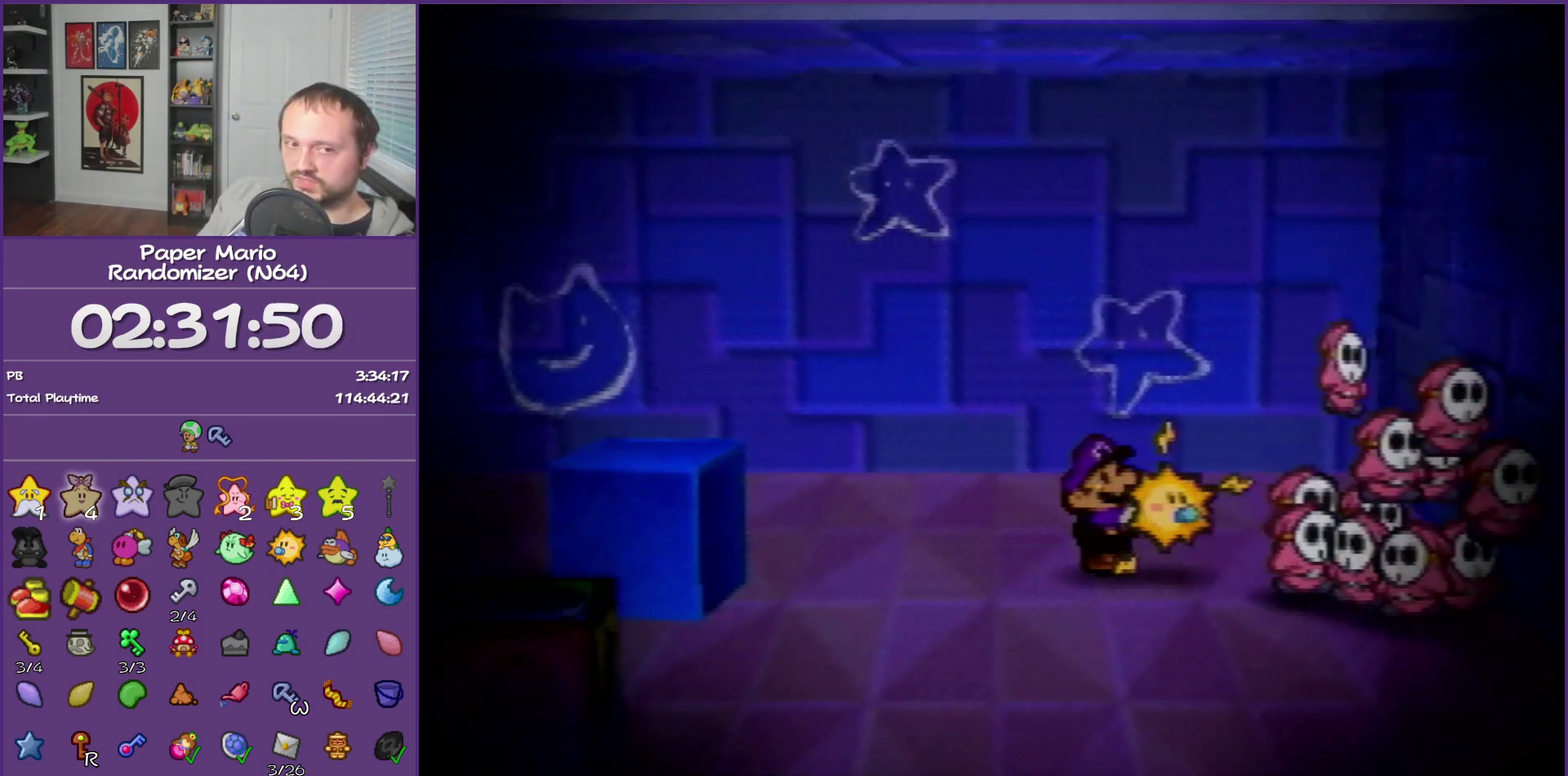
{"buttons": ["B"], "left_stick": "right", "events": []}
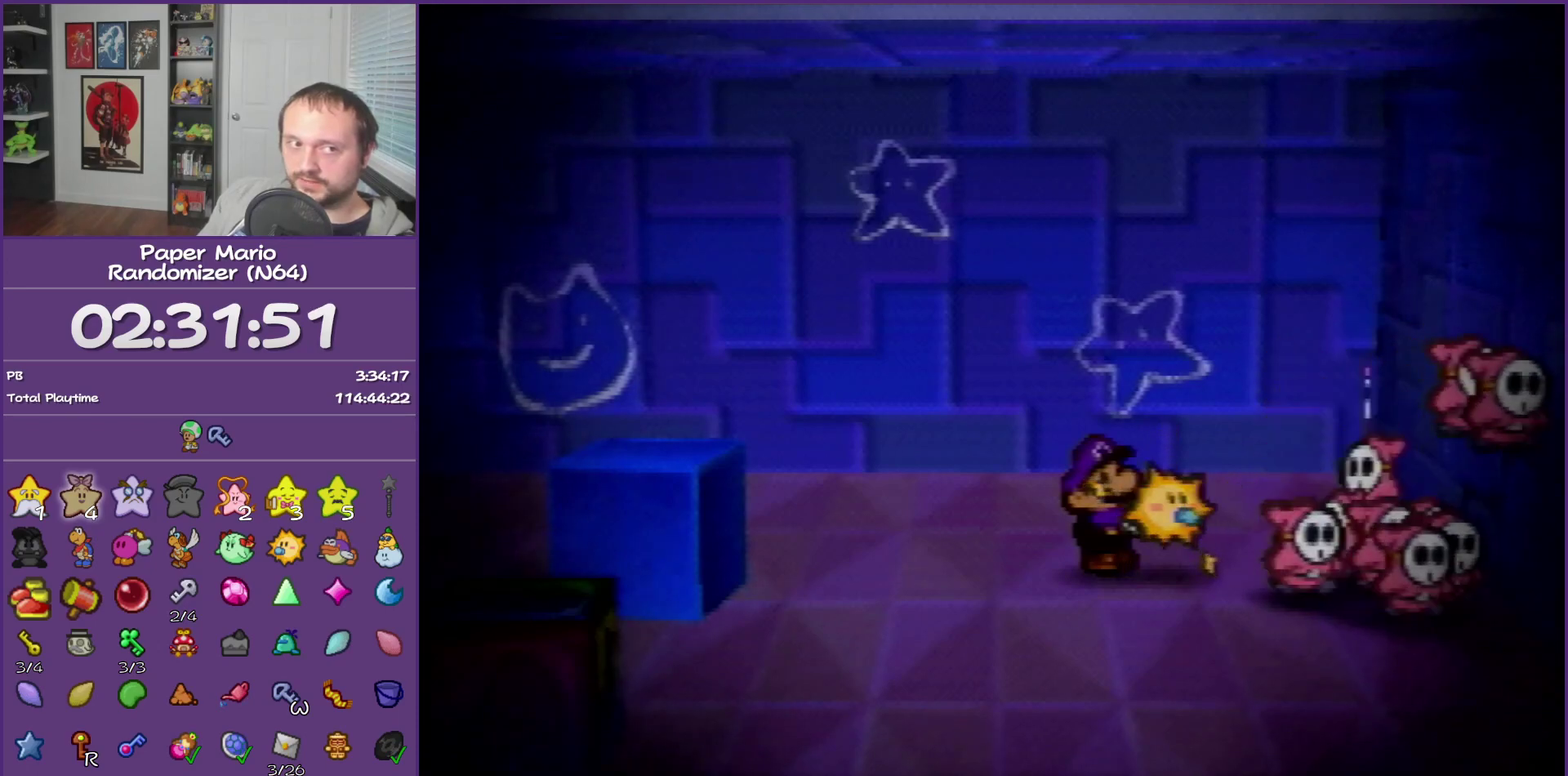
{"buttons": ["B"], "left_stick": "right", "events": []}
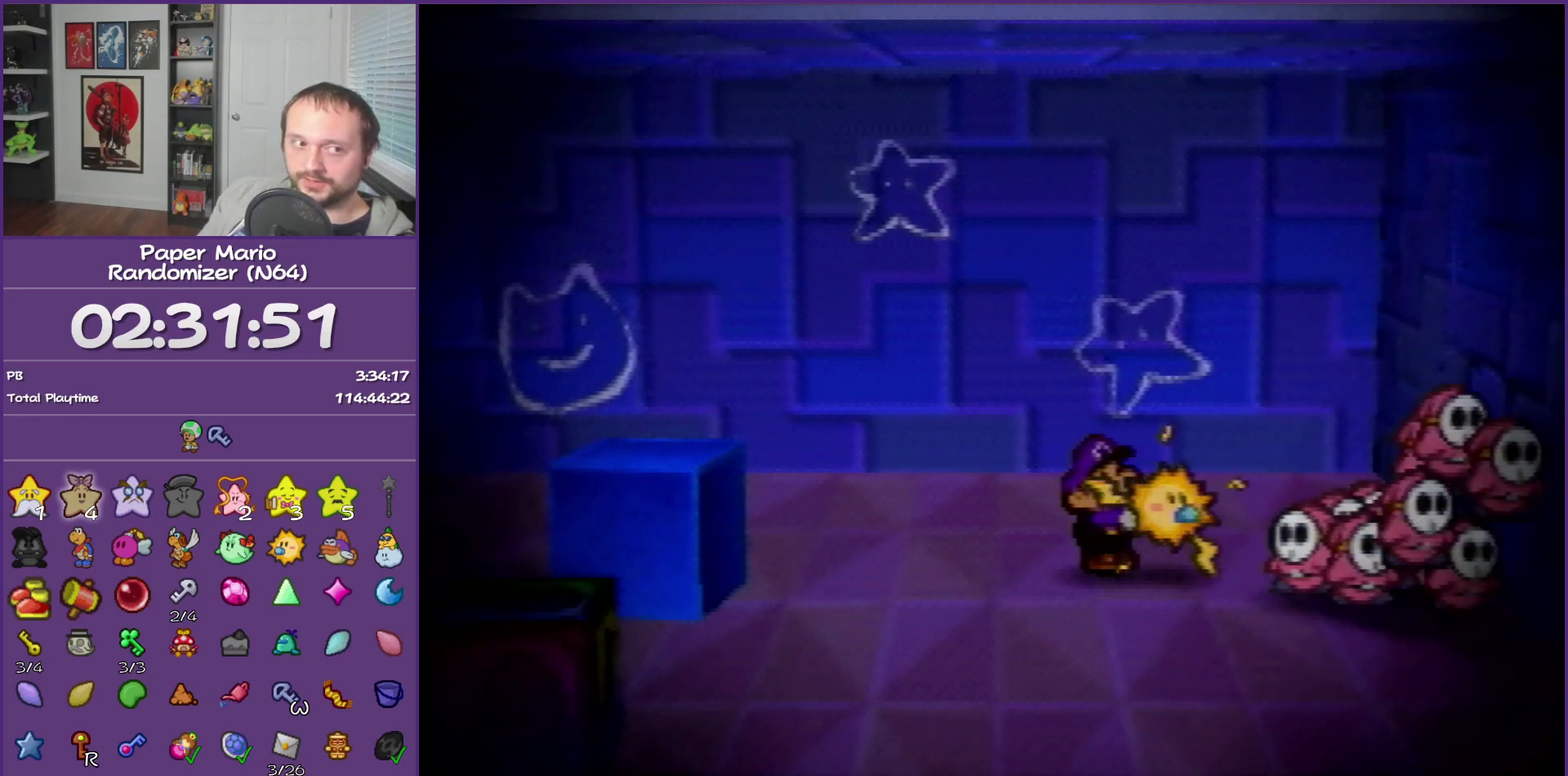
{"buttons": ["B"], "left_stick": "right", "events": []}
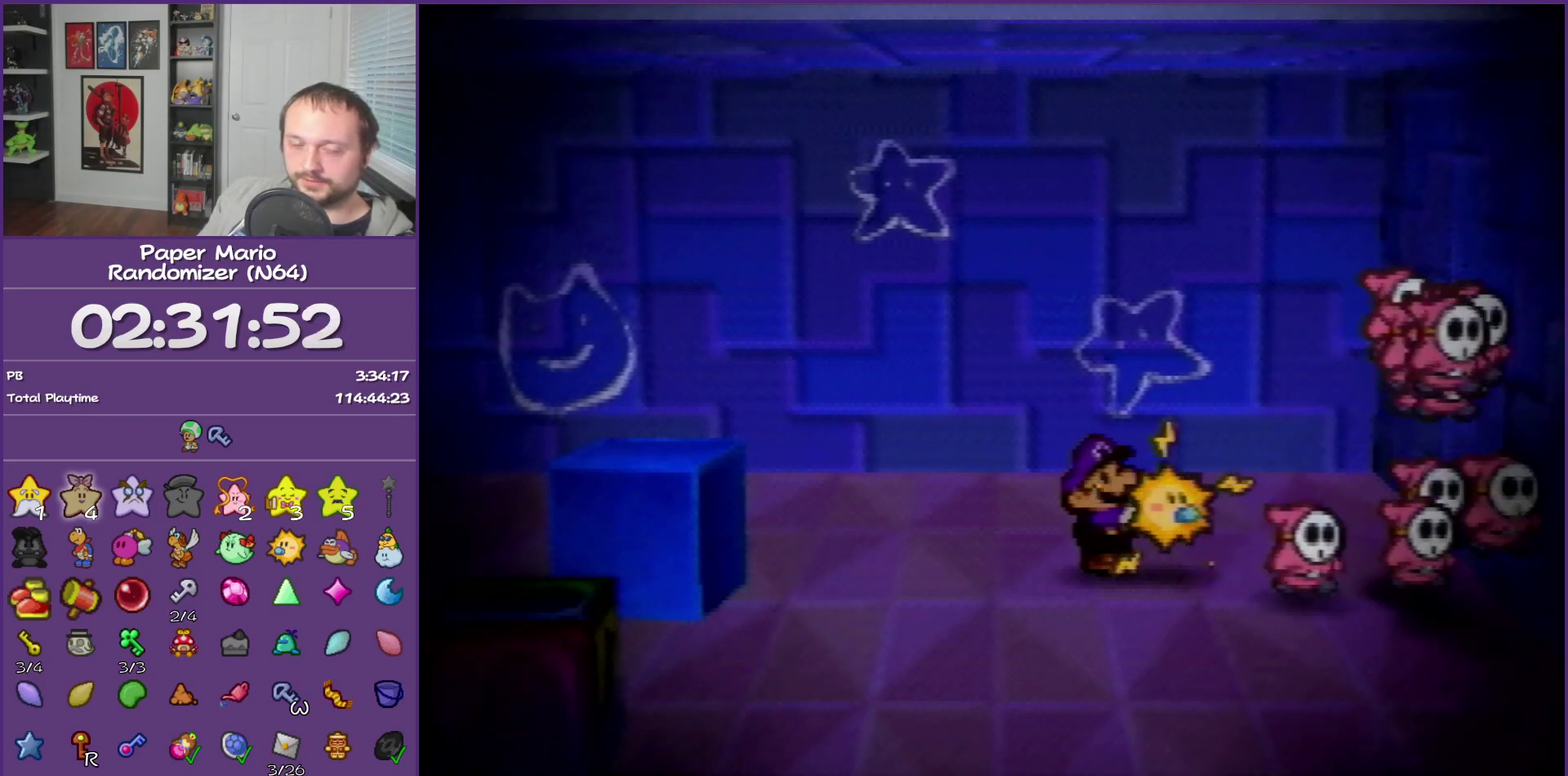
{"buttons": ["B"], "left_stick": "right", "events": []}
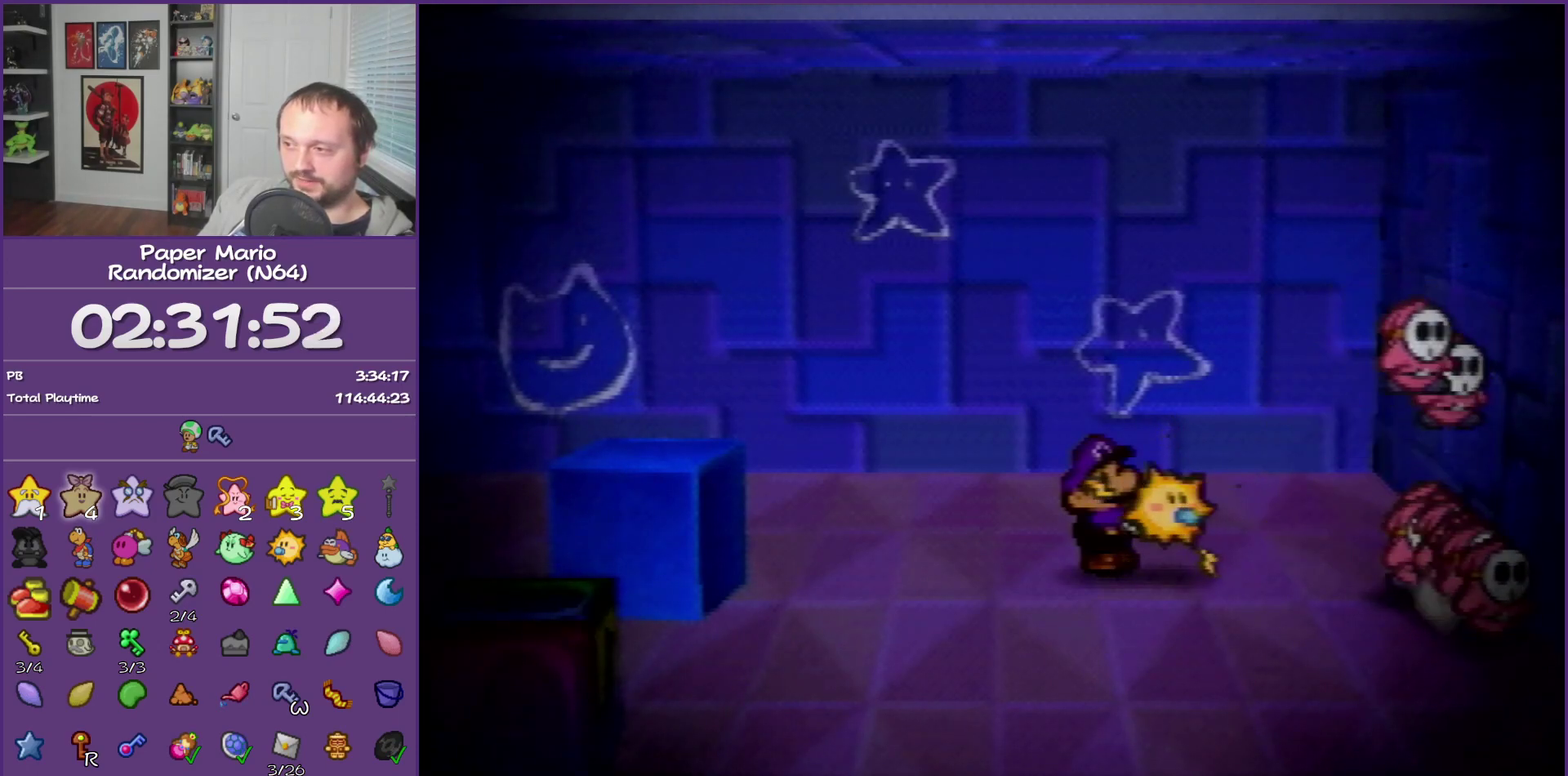
{"buttons": ["B"], "left_stick": "right", "events": []}
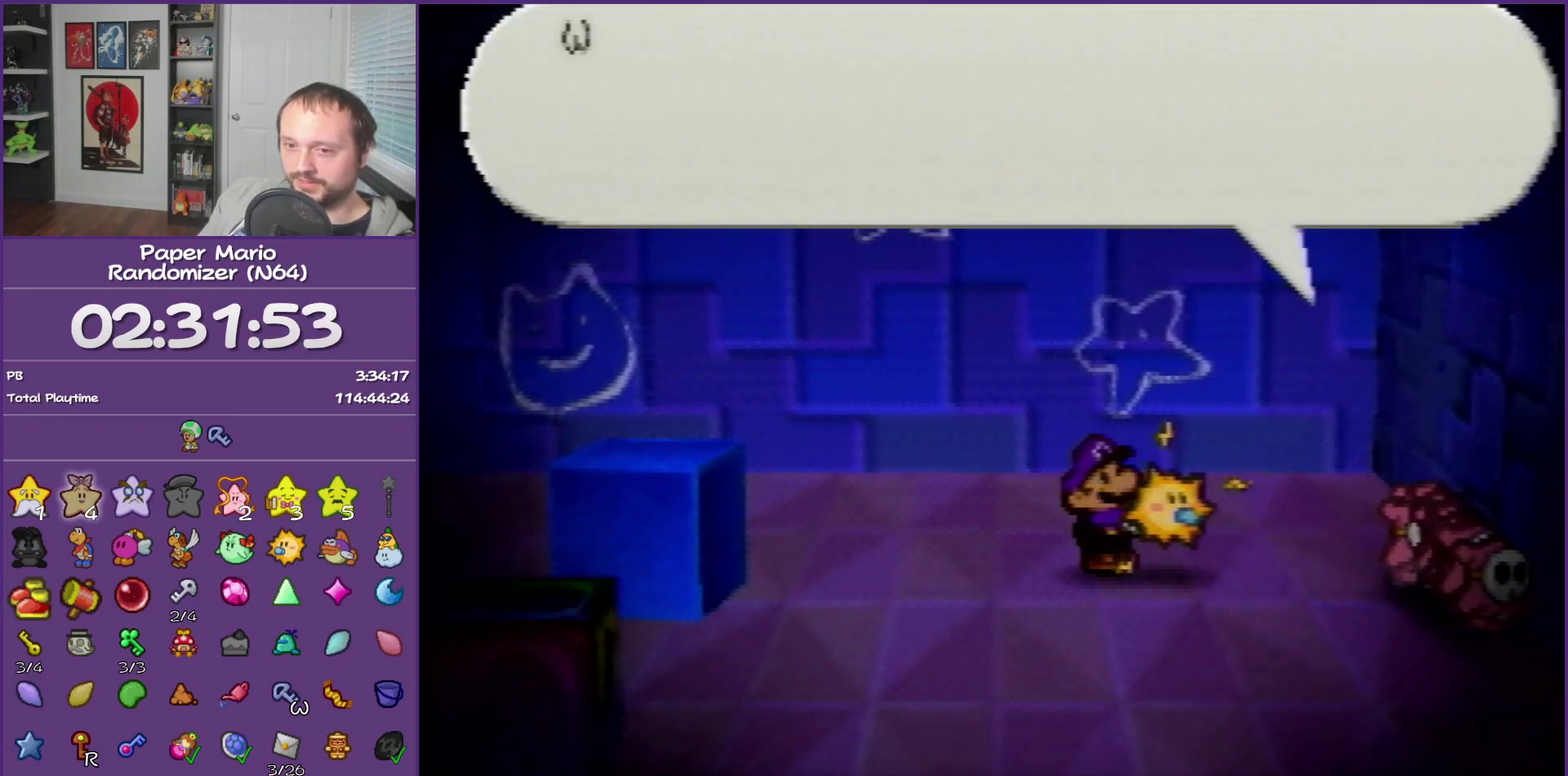
{"buttons": ["B"], "left_stick": "right", "events": []}
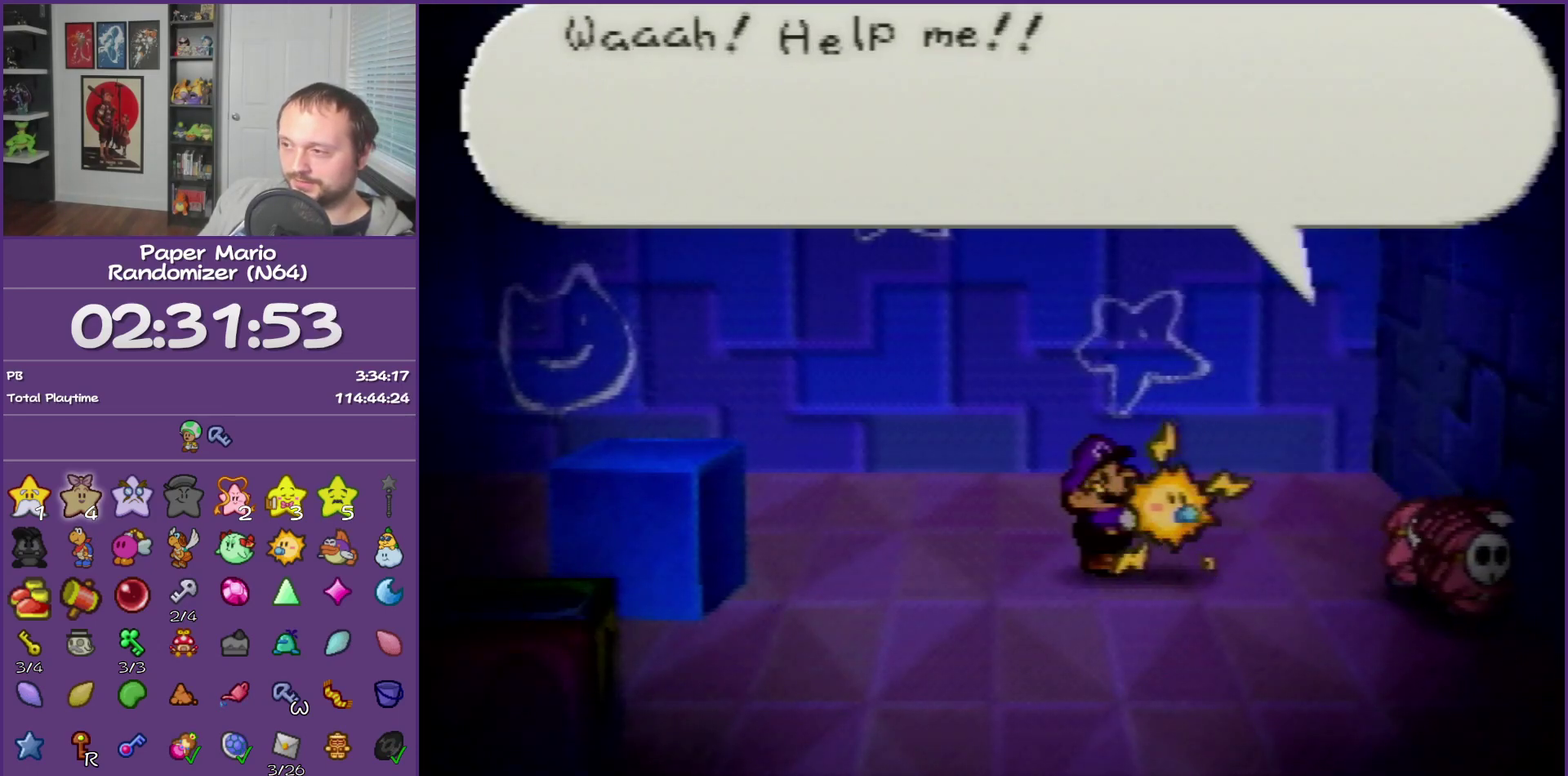
{"buttons": ["B"], "left_stick": "right", "events": []}
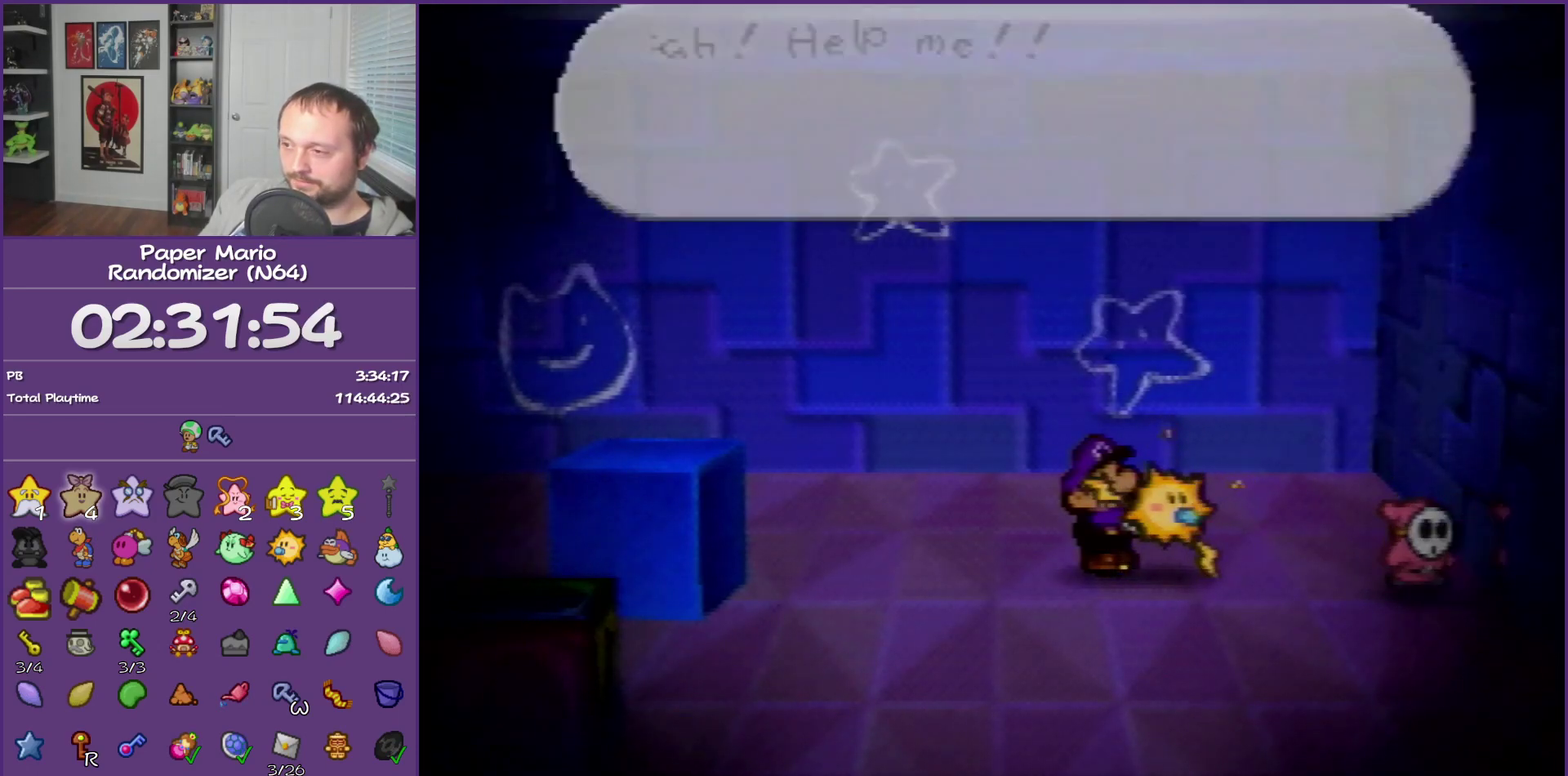
{"buttons": ["B"], "left_stick": "right", "events": []}
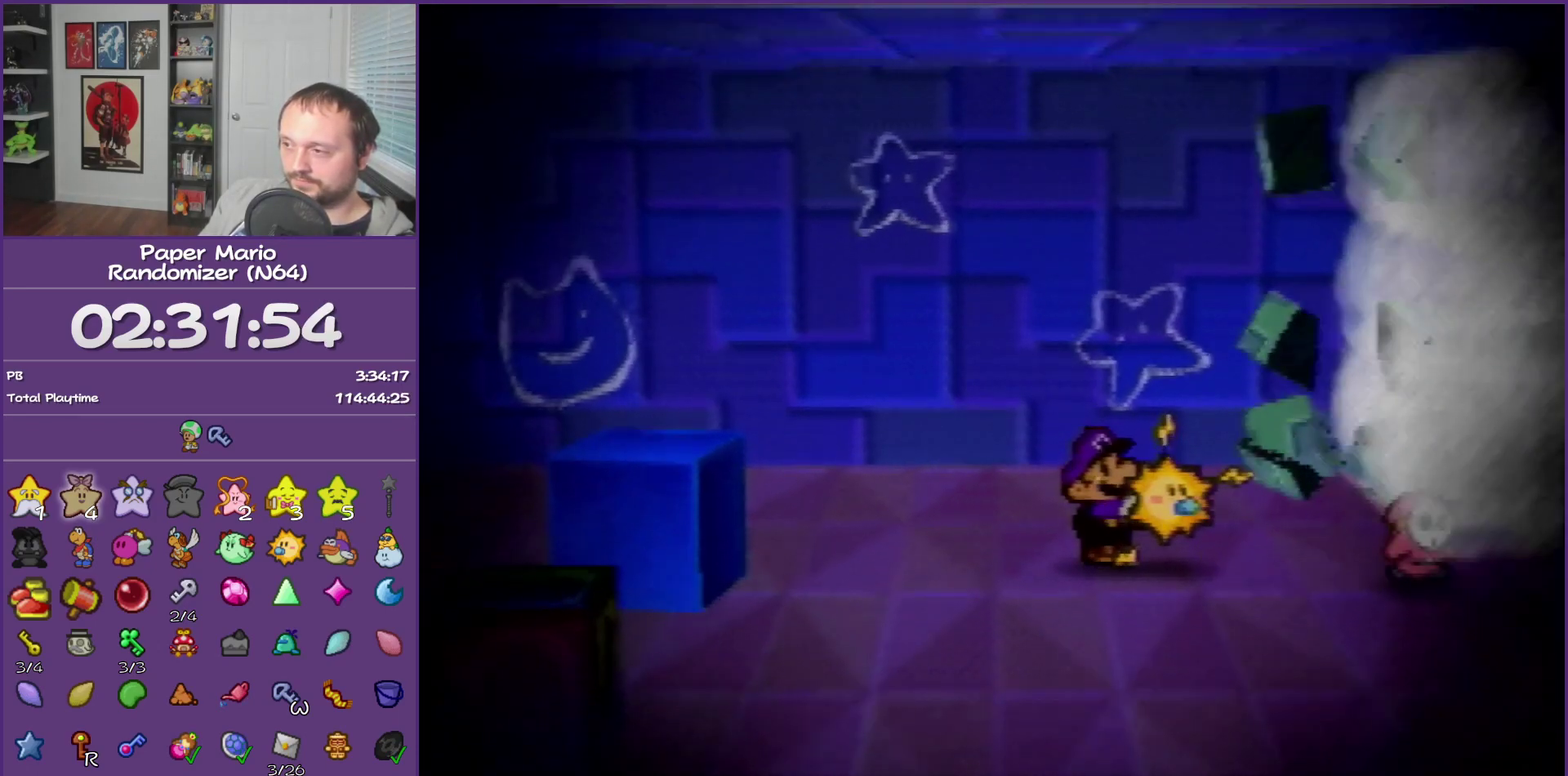
{"buttons": ["B"], "left_stick": "right", "events": []}
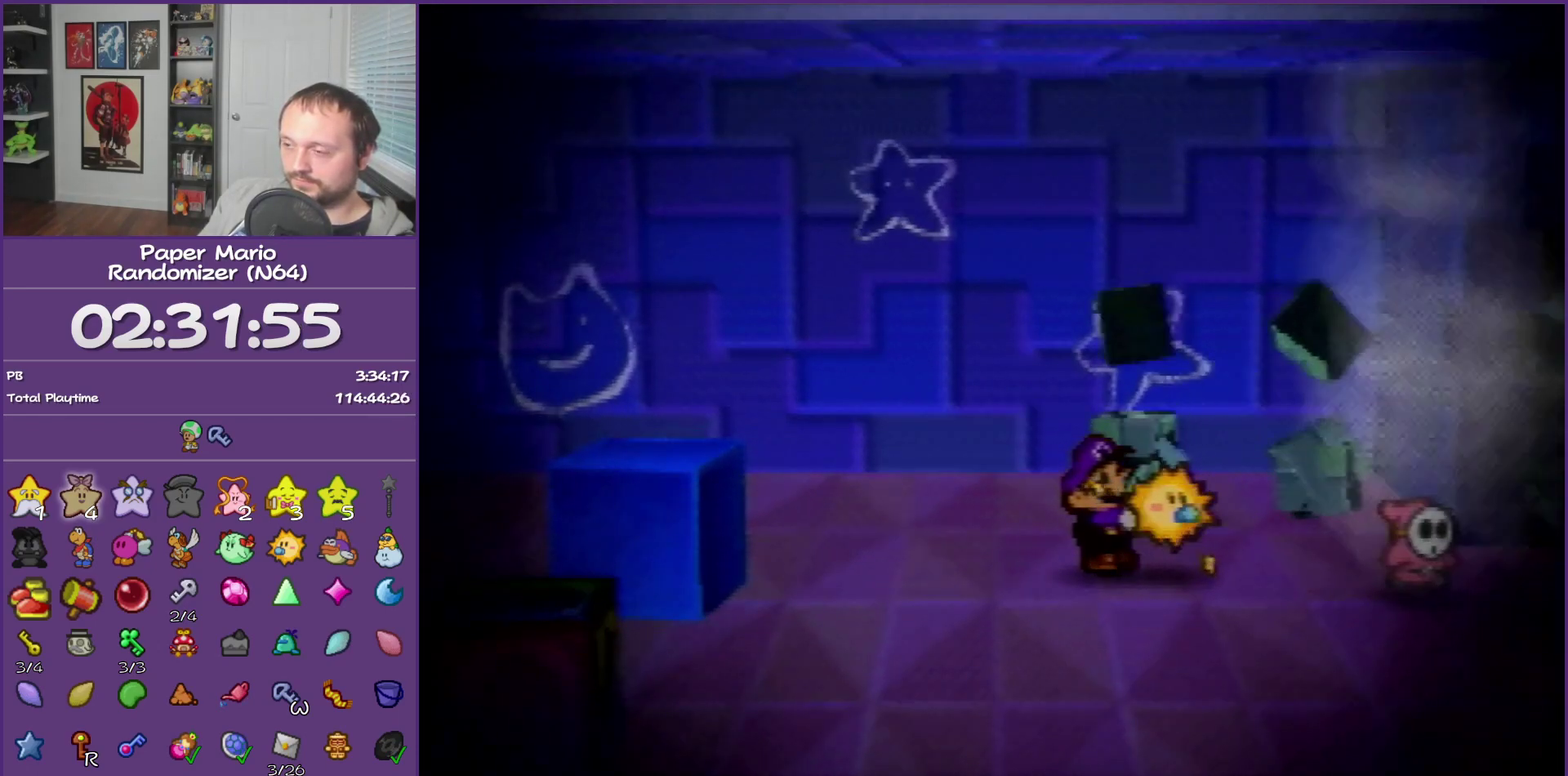
{"buttons": ["B"], "left_stick": "right", "events": []}
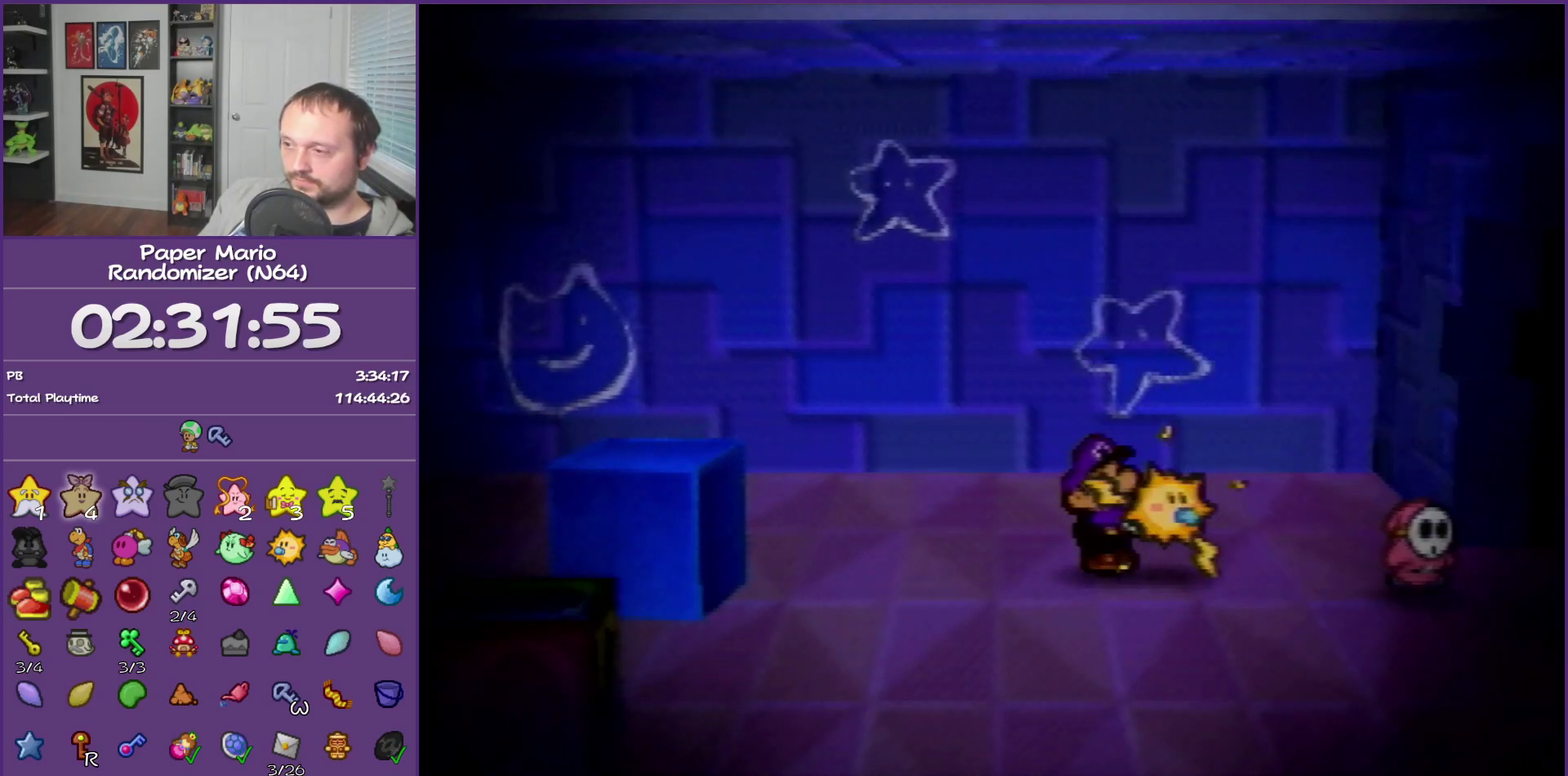
{"buttons": ["B"], "left_stick": "right", "events": []}
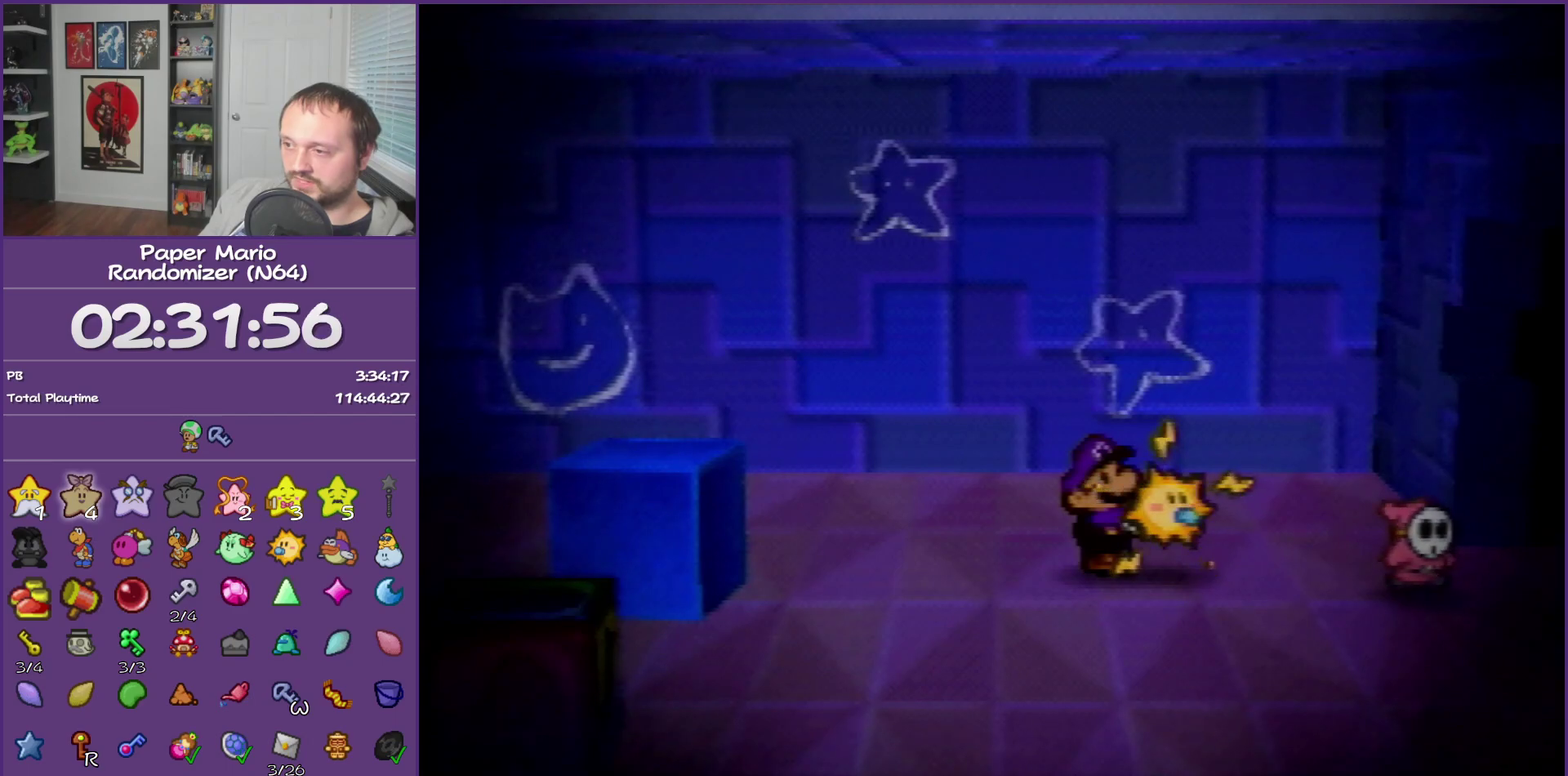
{"buttons": ["B"], "left_stick": "right", "events": []}
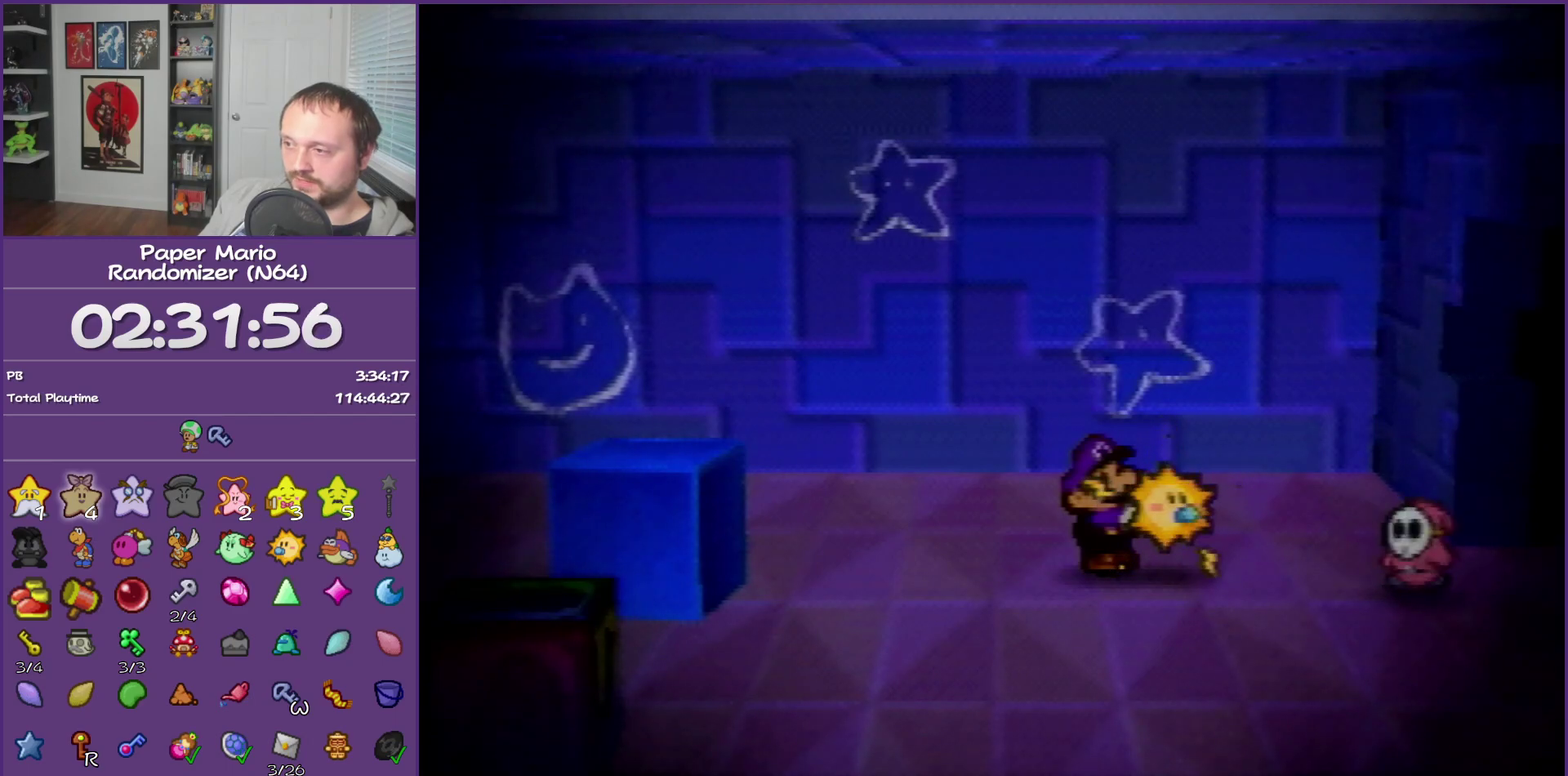
{"buttons": ["B"], "left_stick": "right", "events": []}
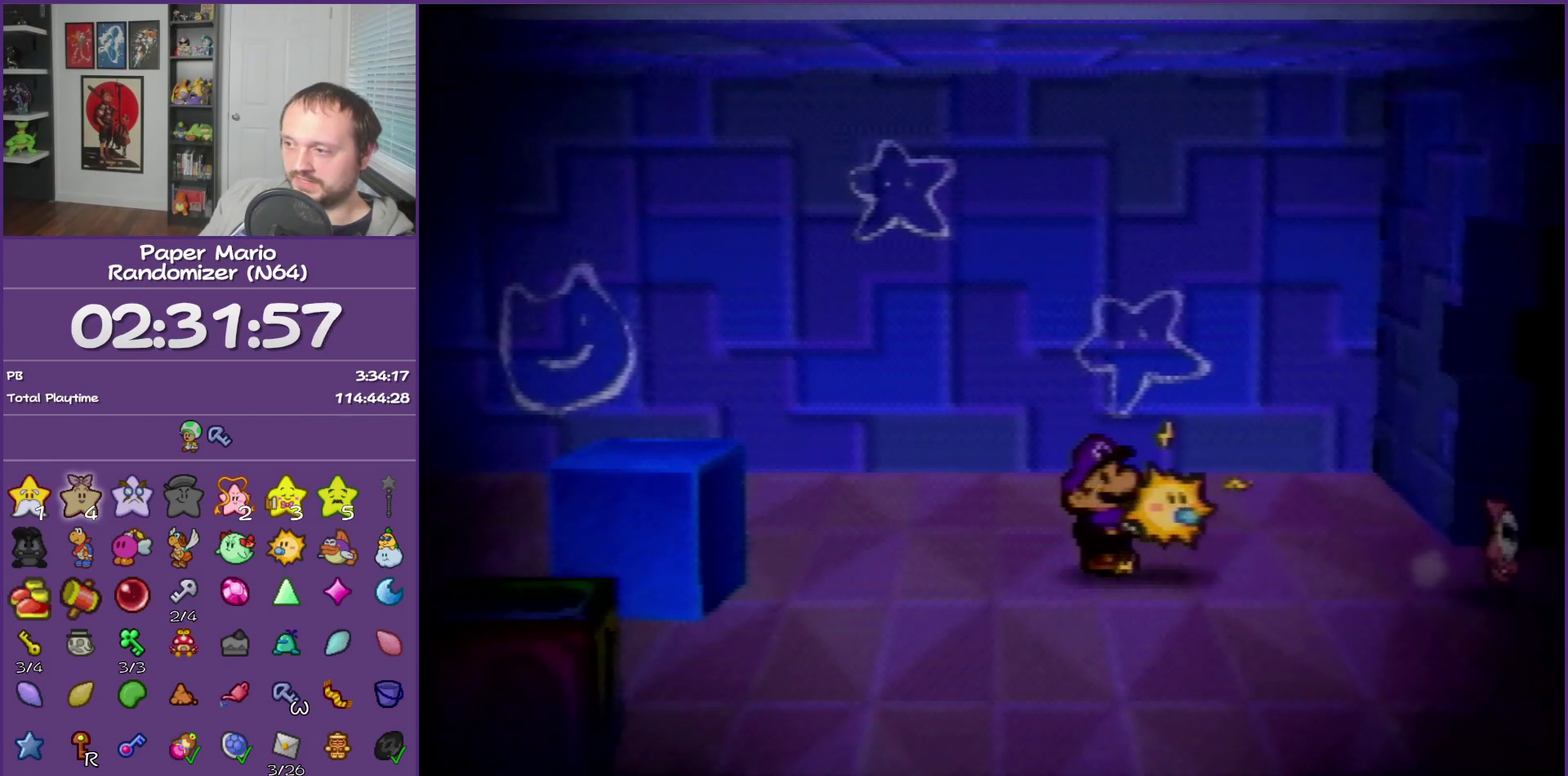
{"buttons": ["B"], "left_stick": "right", "events": []}
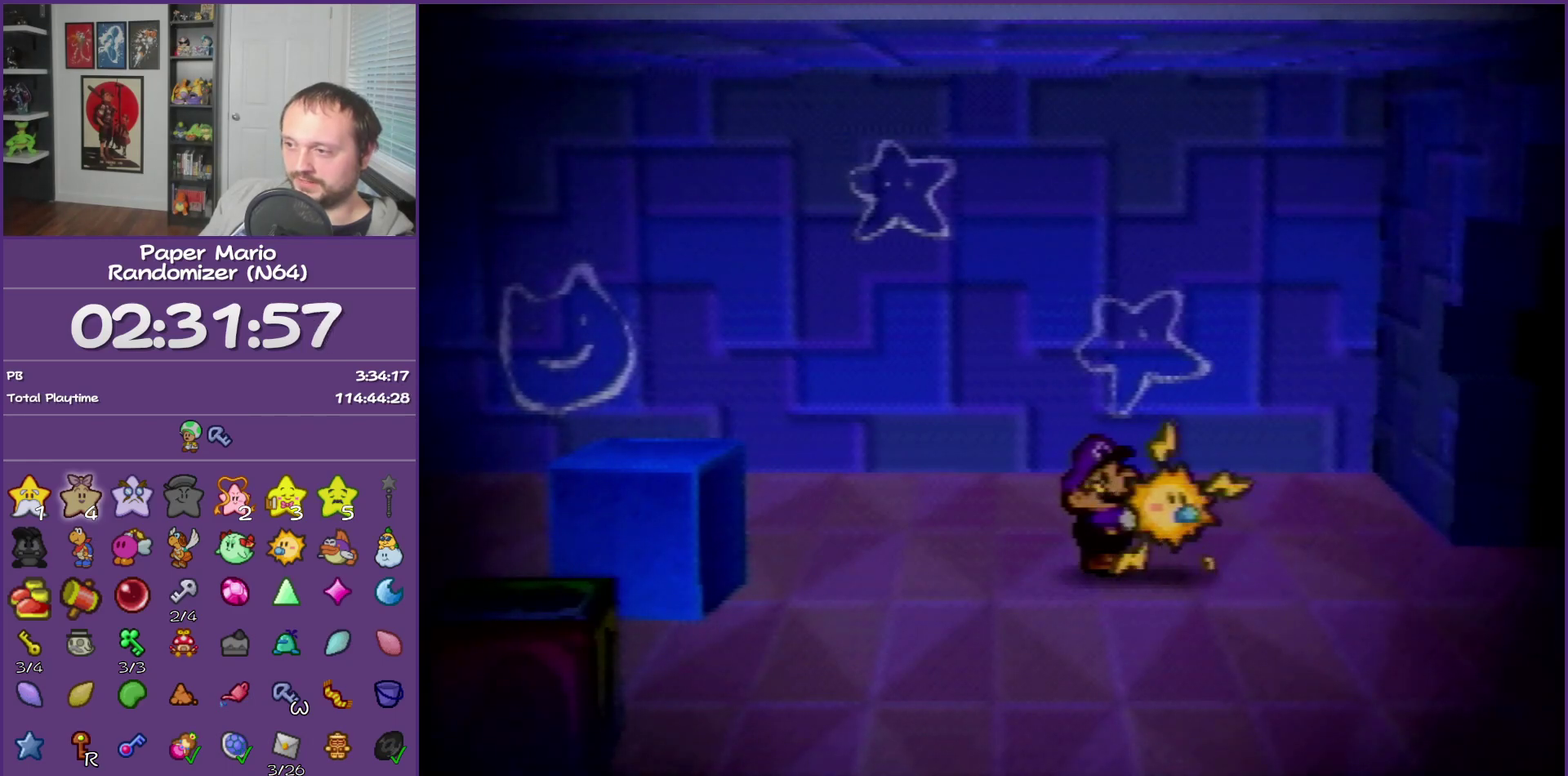
{"buttons": [], "left_stick": "right", "events": [[367, "B", "up"]]}
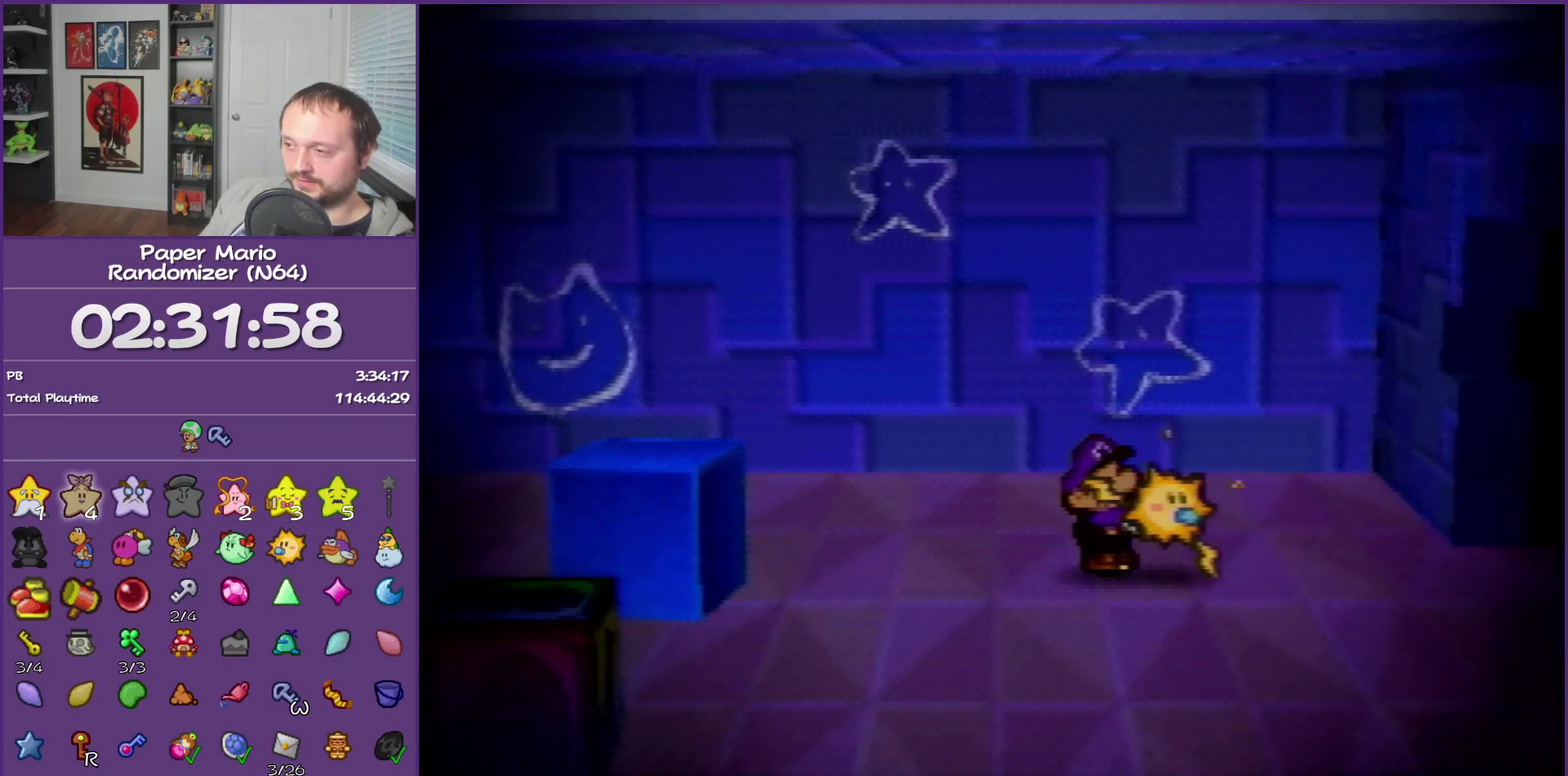
{"buttons": [], "left_stick": "right", "events": [[117, "B", "down"], [267, "B", "up"]]}
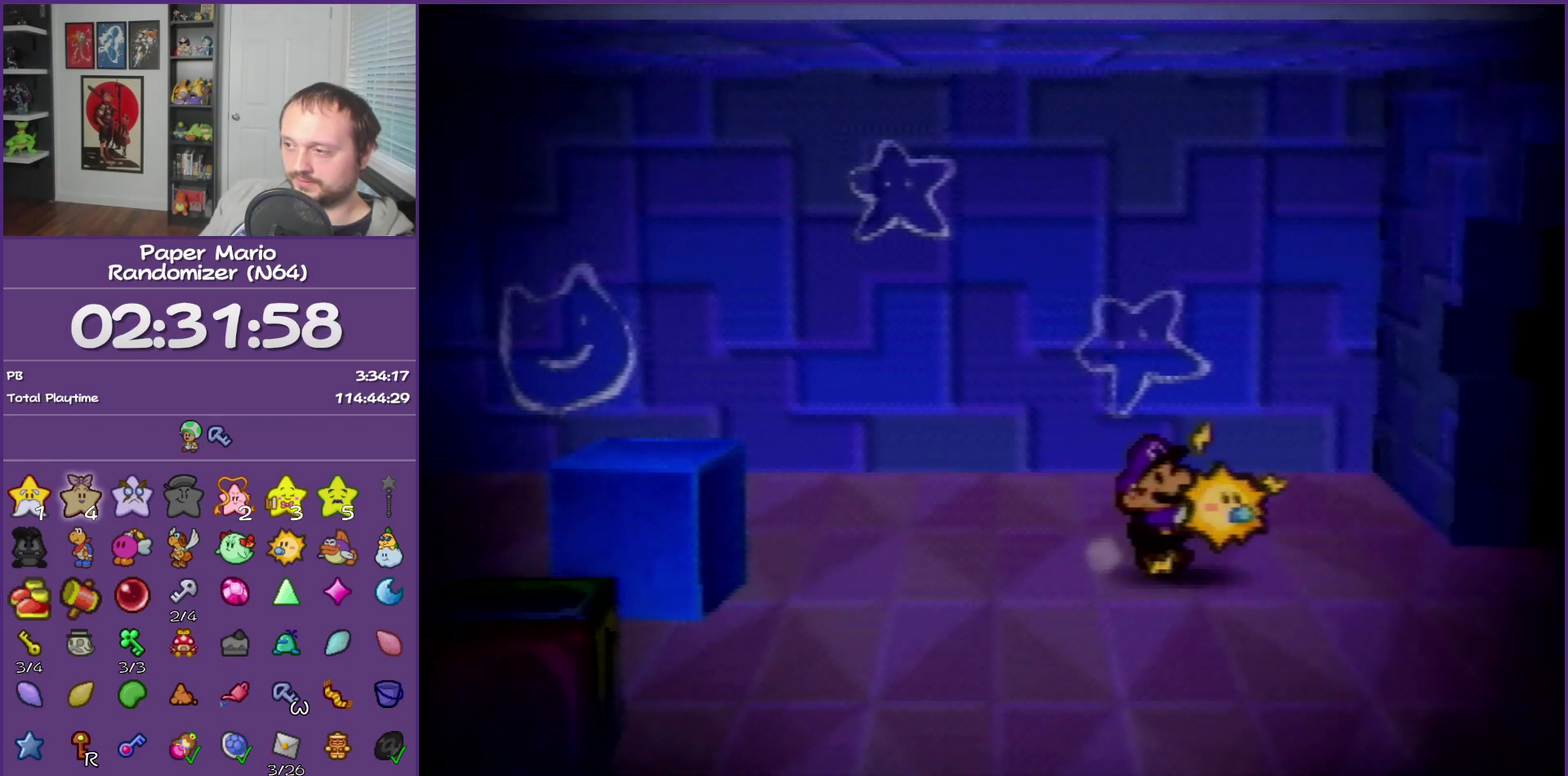
{"buttons": ["B"], "left_stick": "right", "events": [[83, "B", "down"], [217, "Z", "down"], [233, "B", "up"], [367, "Z", "up"], [433, "B", "down"]]}
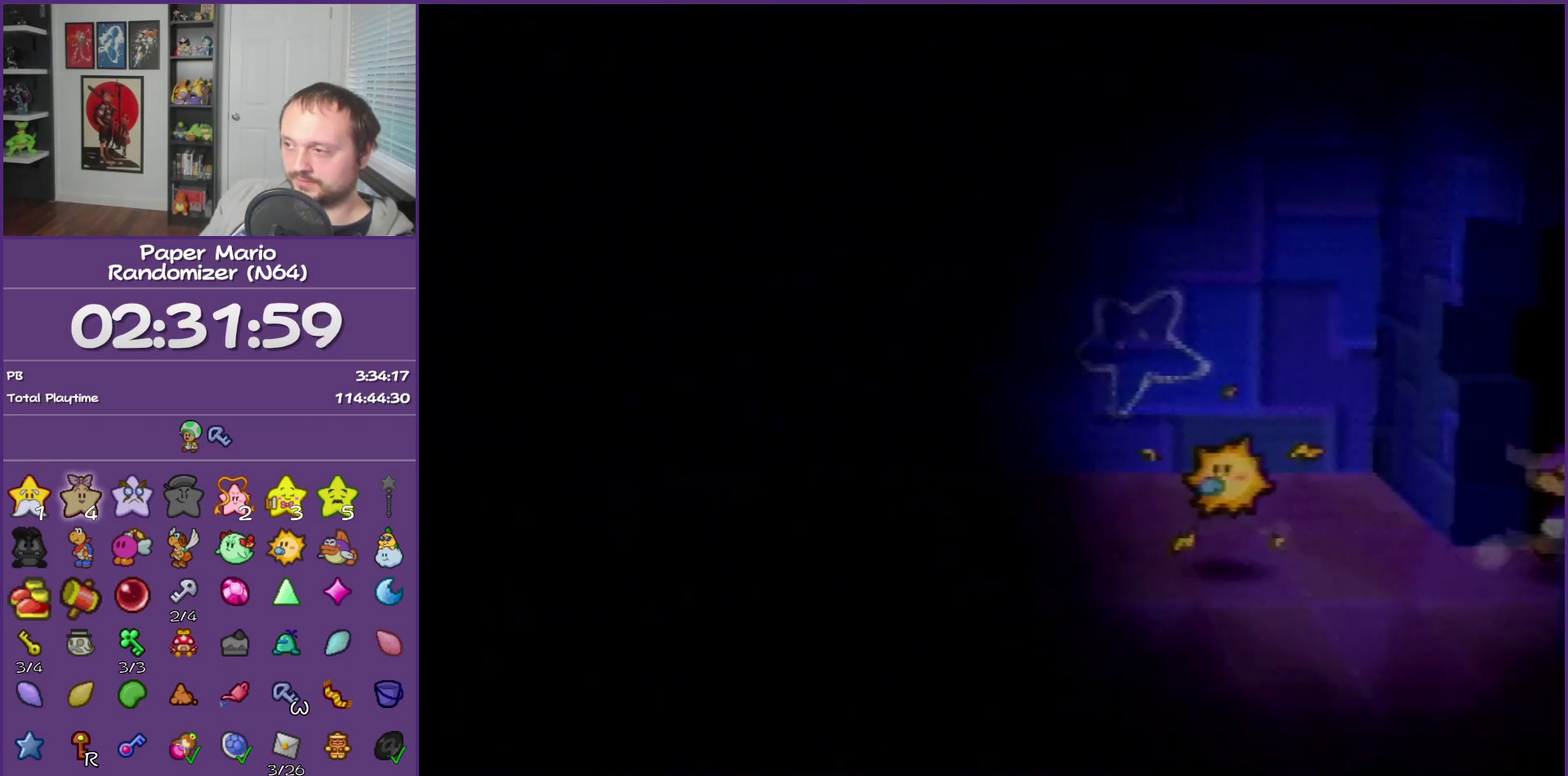
{"buttons": ["B"], "left_stick": "center", "events": [[400, "left_stick", "center"]]}
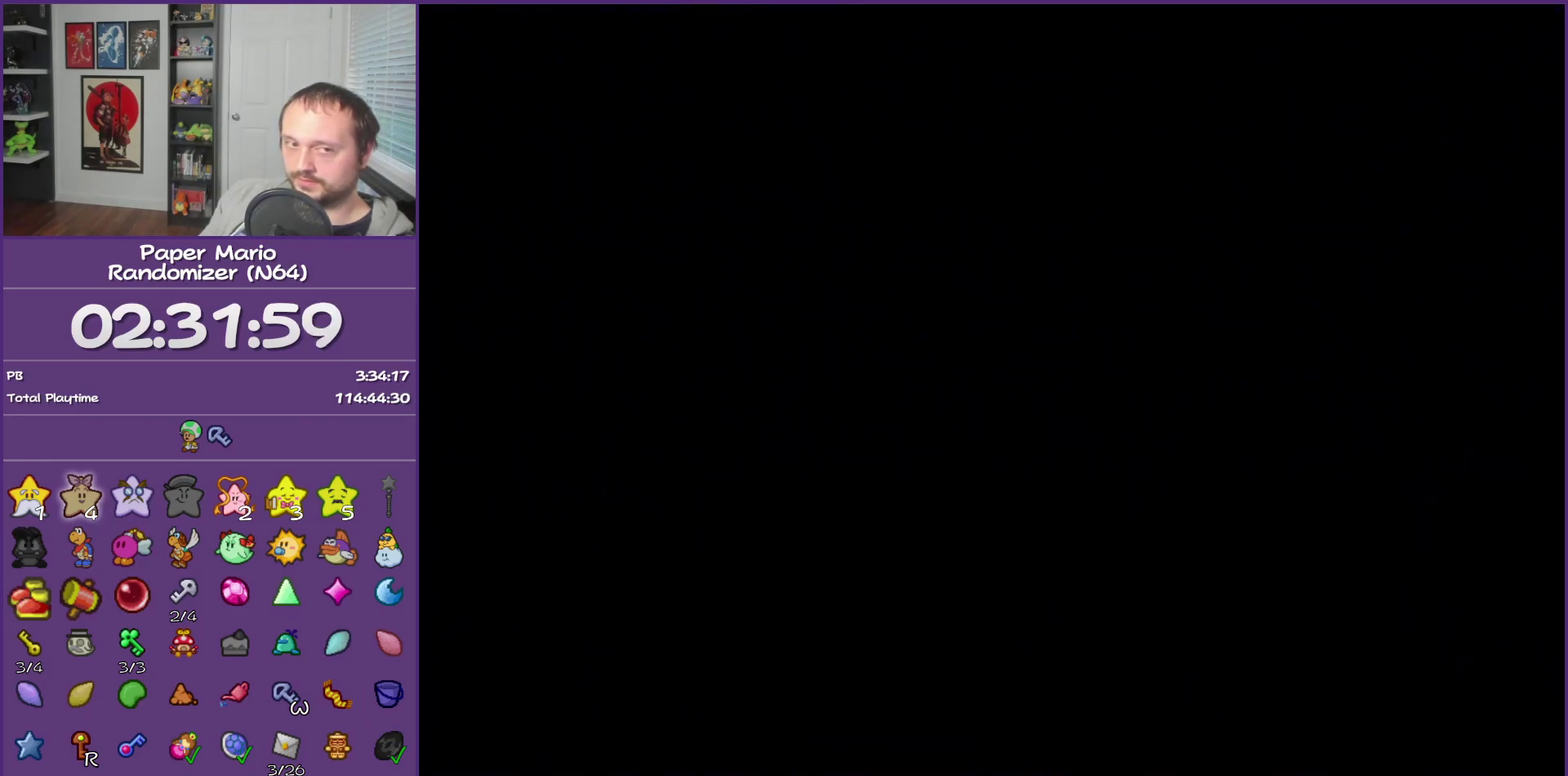
{"buttons": ["B"], "left_stick": "center", "events": []}
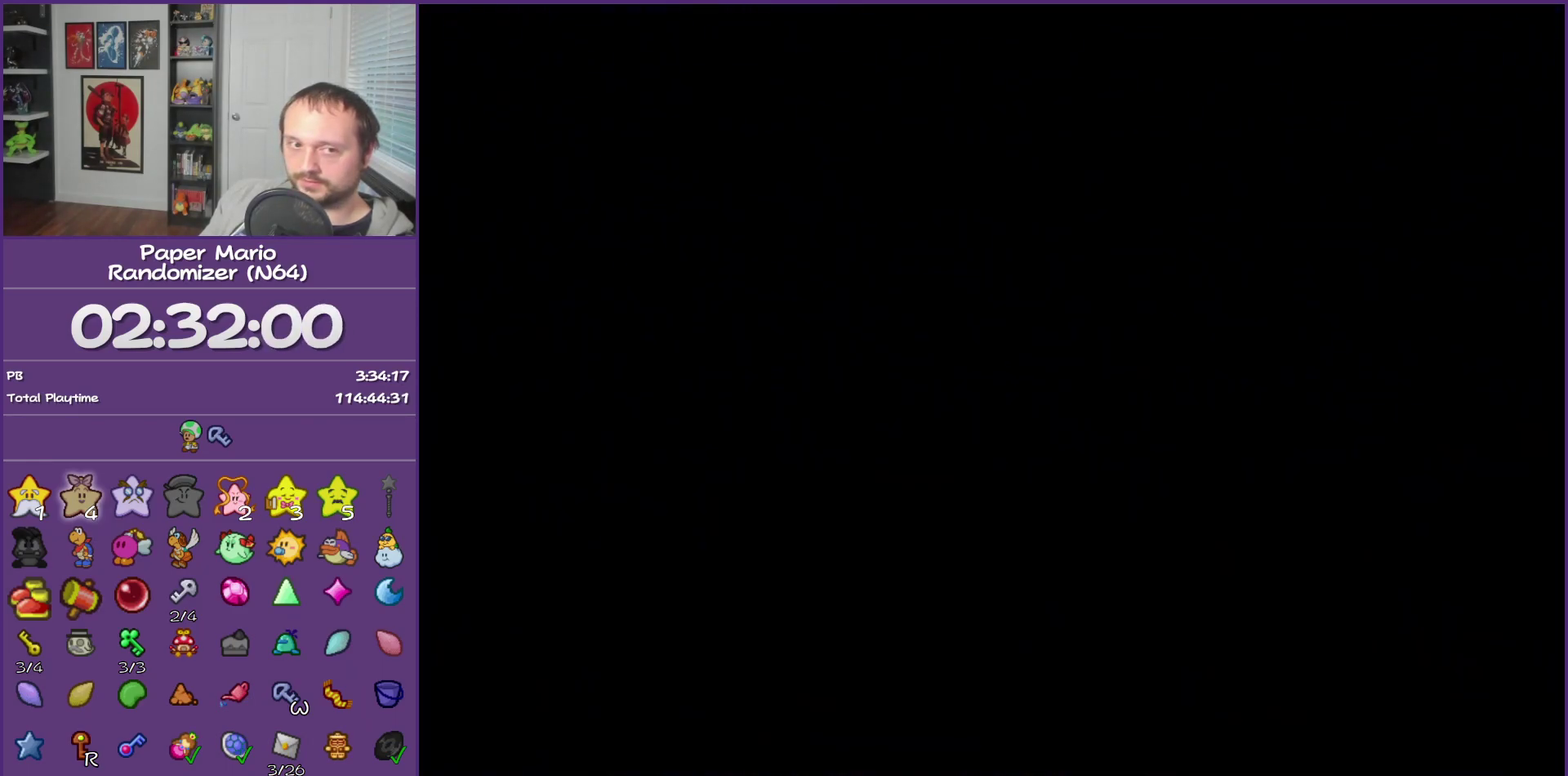
{"buttons": ["B"], "left_stick": "center", "events": []}